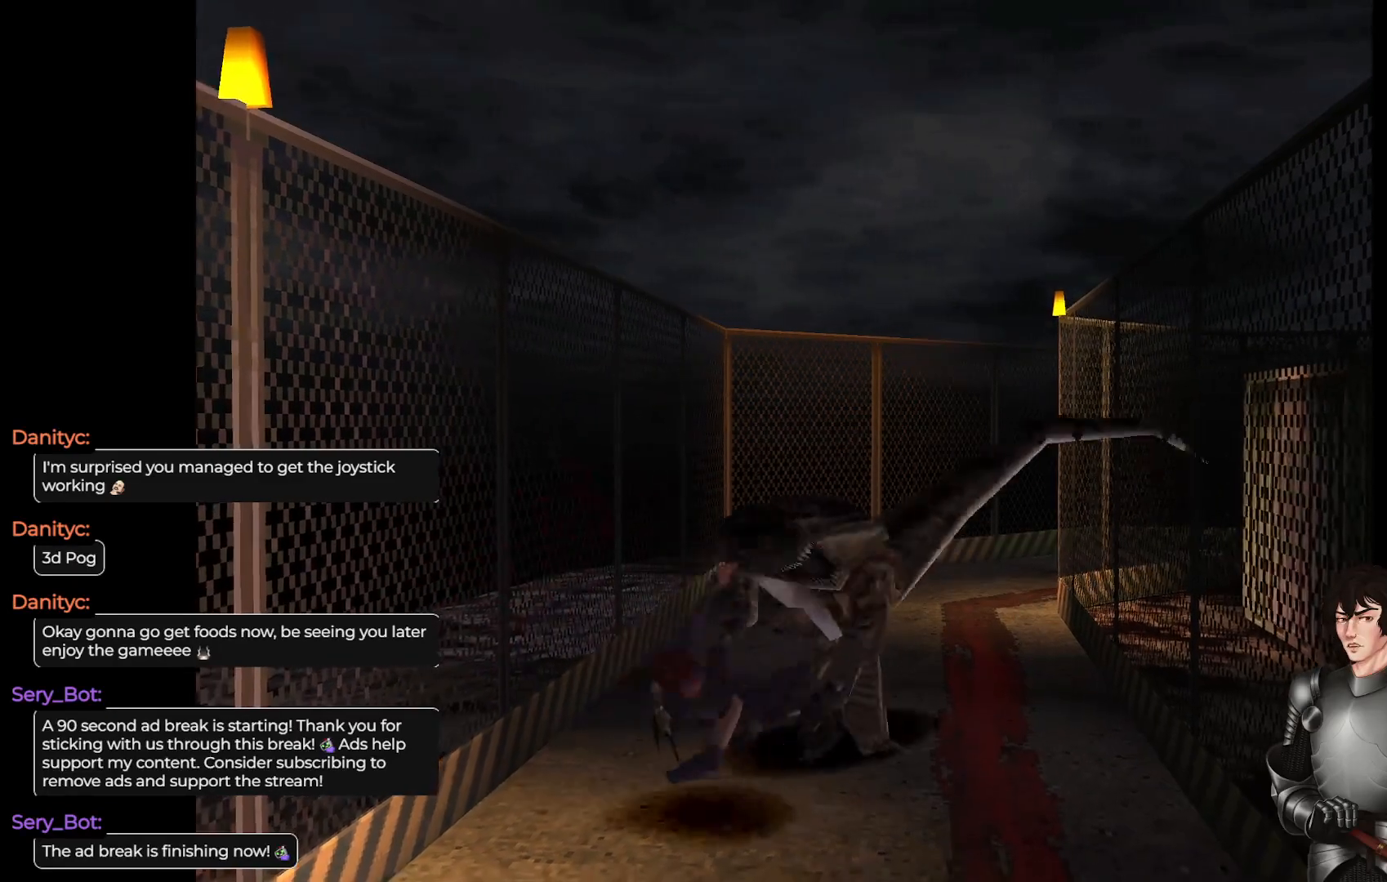
Gameplay with a controller (Xbox layout); each line is a JSON object with the inputs held at the frame after it. "events" lists button and stick changes between this image and that frame as [ms after this image, input, new state], when the widget could be followed in between.
{"buttons": [], "left_stick": "center", "right_stick": "center", "events": [[150, "A", "down"], [167, "left_stick", "center"], [267, "A", "up"]]}
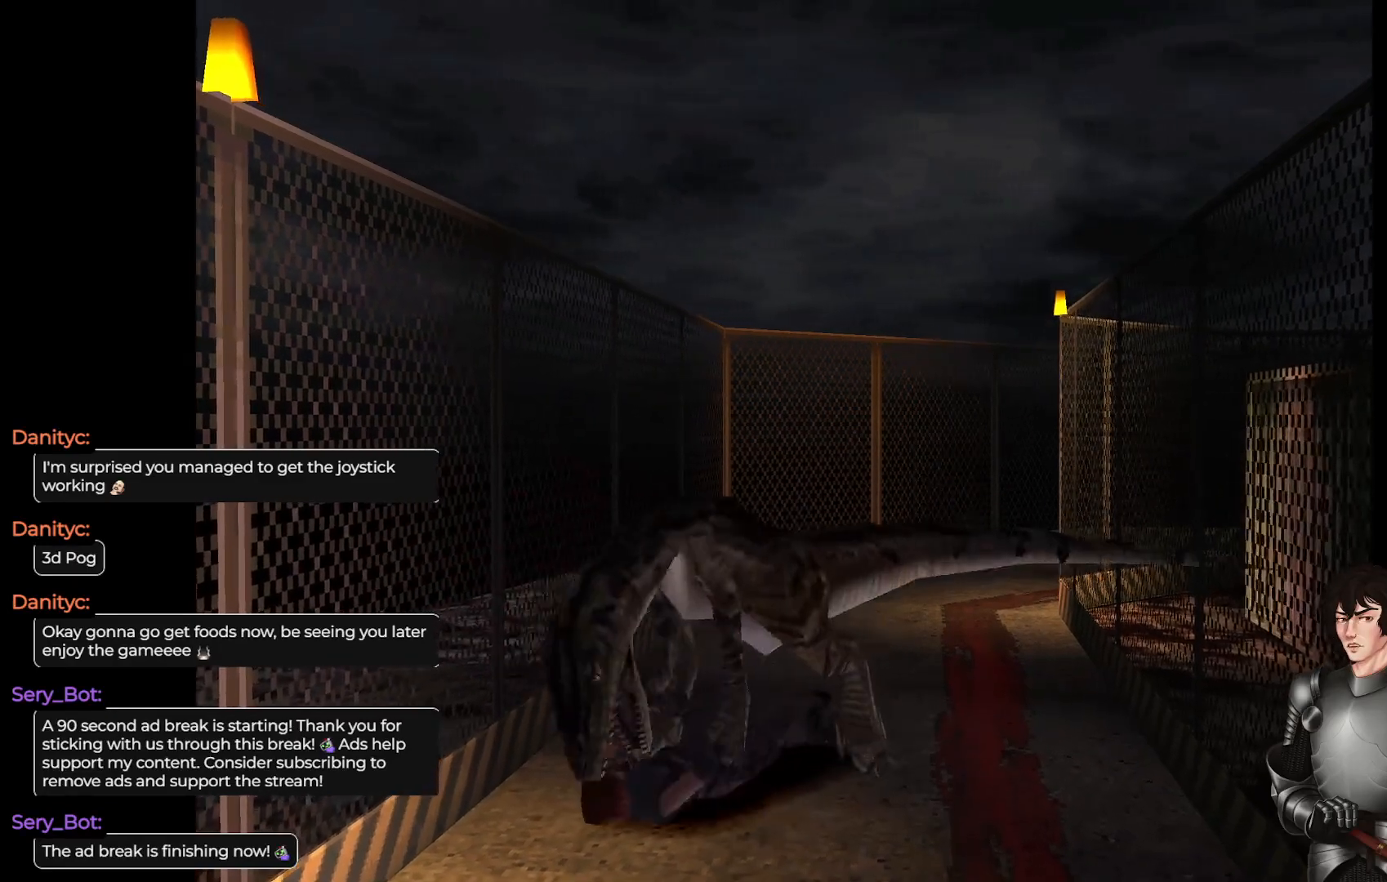
{"buttons": ["A"], "left_stick": "up-right", "right_stick": "center", "events": [[117, "A", "down"], [117, "left_stick", "up-right"], [217, "A", "up"], [433, "A", "down"]]}
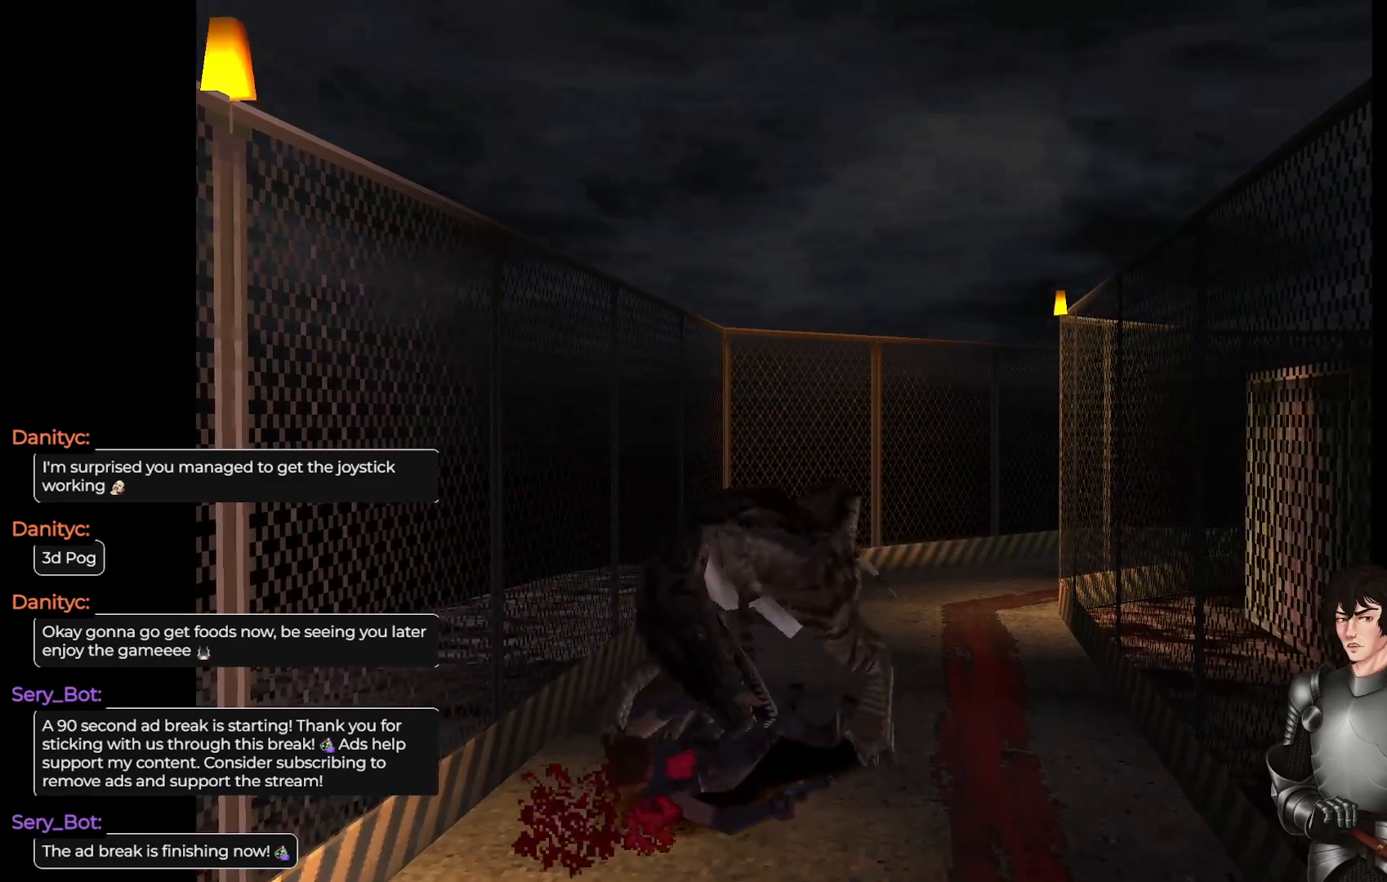
{"buttons": [], "left_stick": "down", "right_stick": "center", "events": [[17, "left_stick", "up"], [67, "A", "up"], [283, "A", "down"], [300, "left_stick", "center"], [417, "A", "up"], [483, "left_stick", "down"]]}
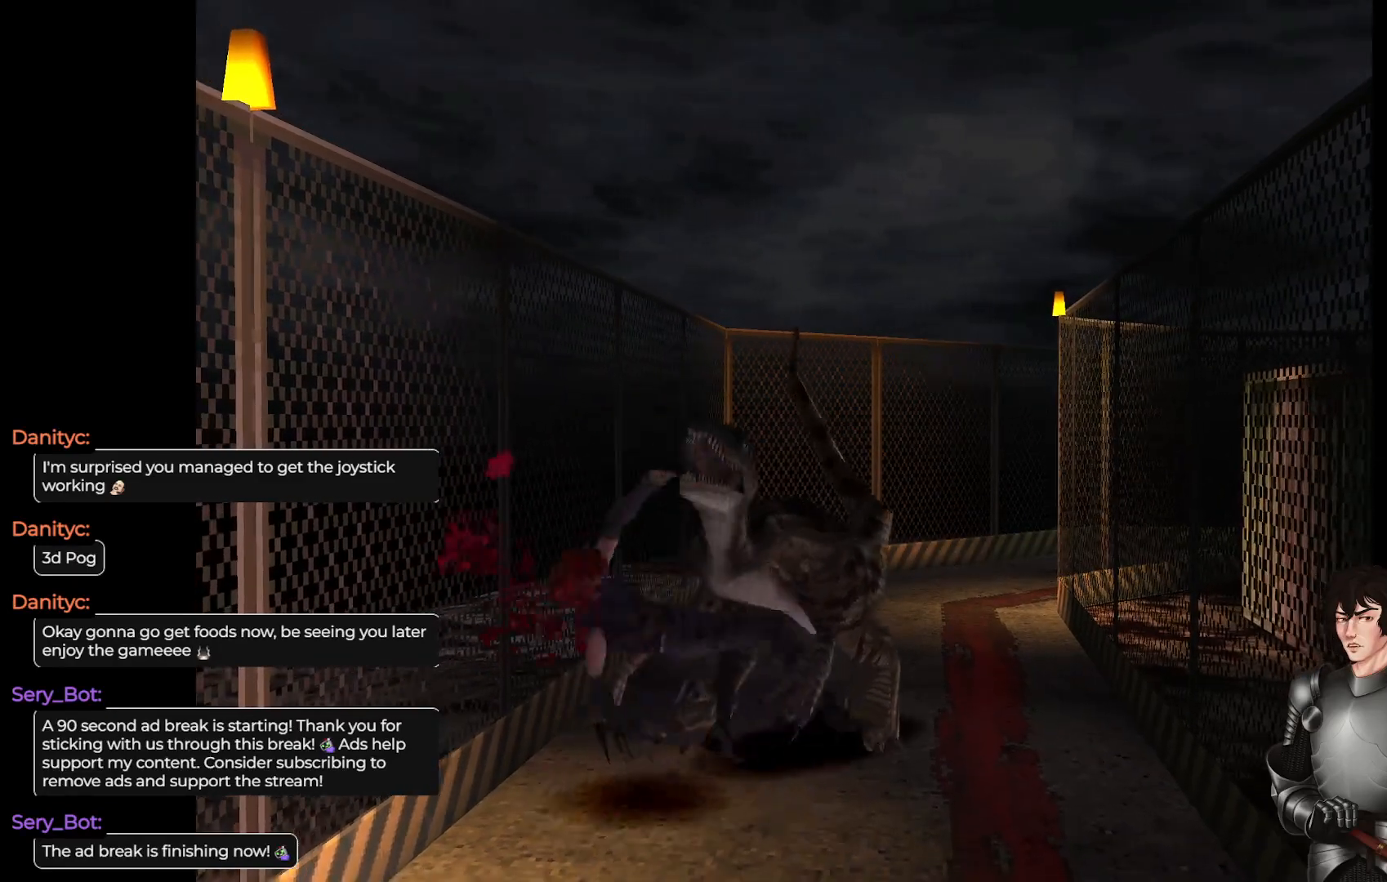
{"buttons": [], "left_stick": "center", "right_stick": "center", "events": [[50, "right_stick", "left"], [167, "left_stick", "down-left"], [283, "right_stick", "center"], [367, "A", "down"], [400, "left_stick", "center"], [500, "A", "up"]]}
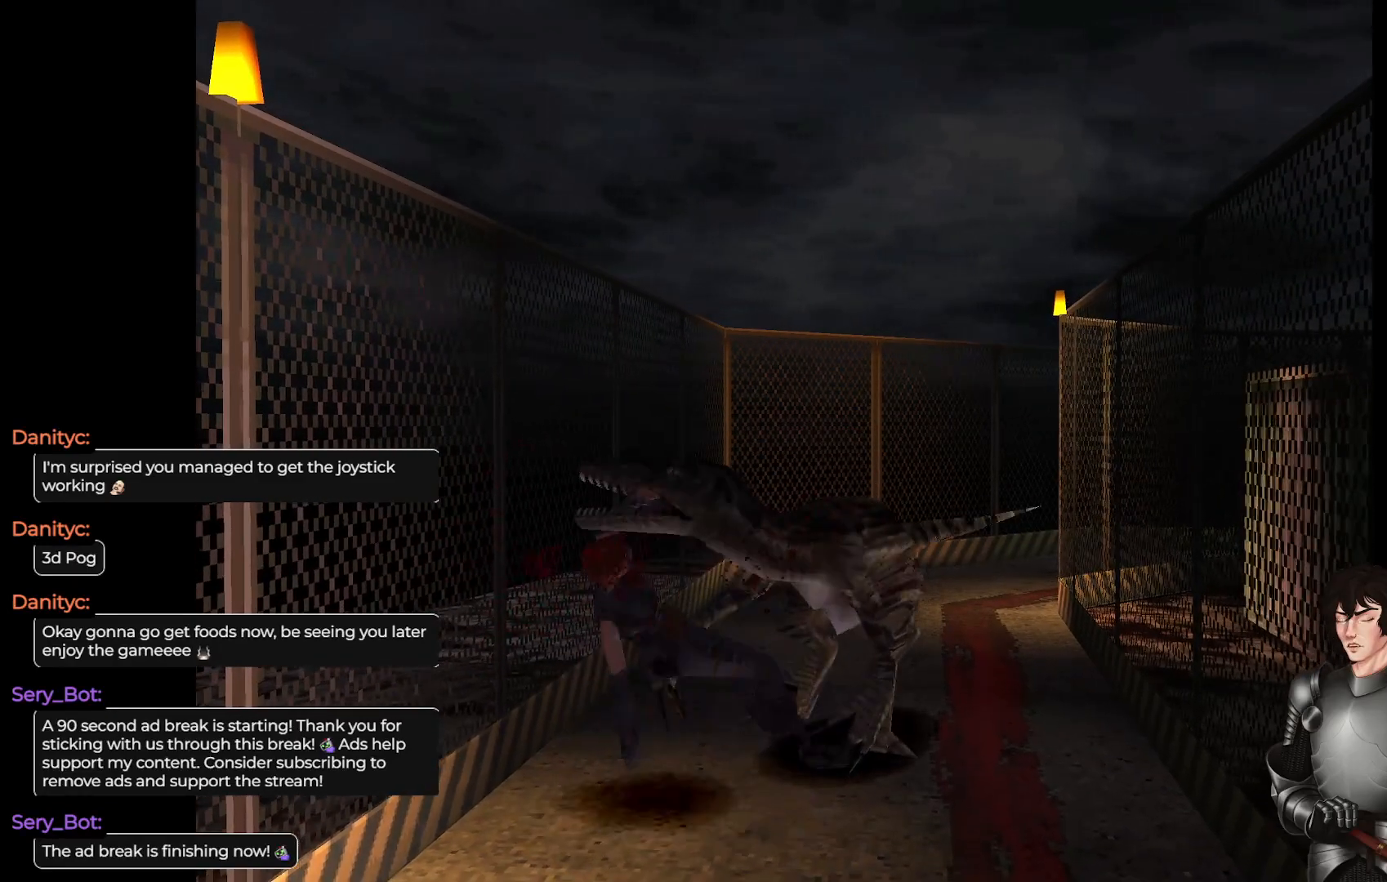
{"buttons": ["L1"], "left_stick": "up-left", "right_stick": "center", "events": [[67, "left_stick", "left"], [350, "A", "down"], [367, "L1", "down"], [367, "left_stick", "up-left"], [500, "A", "up"]]}
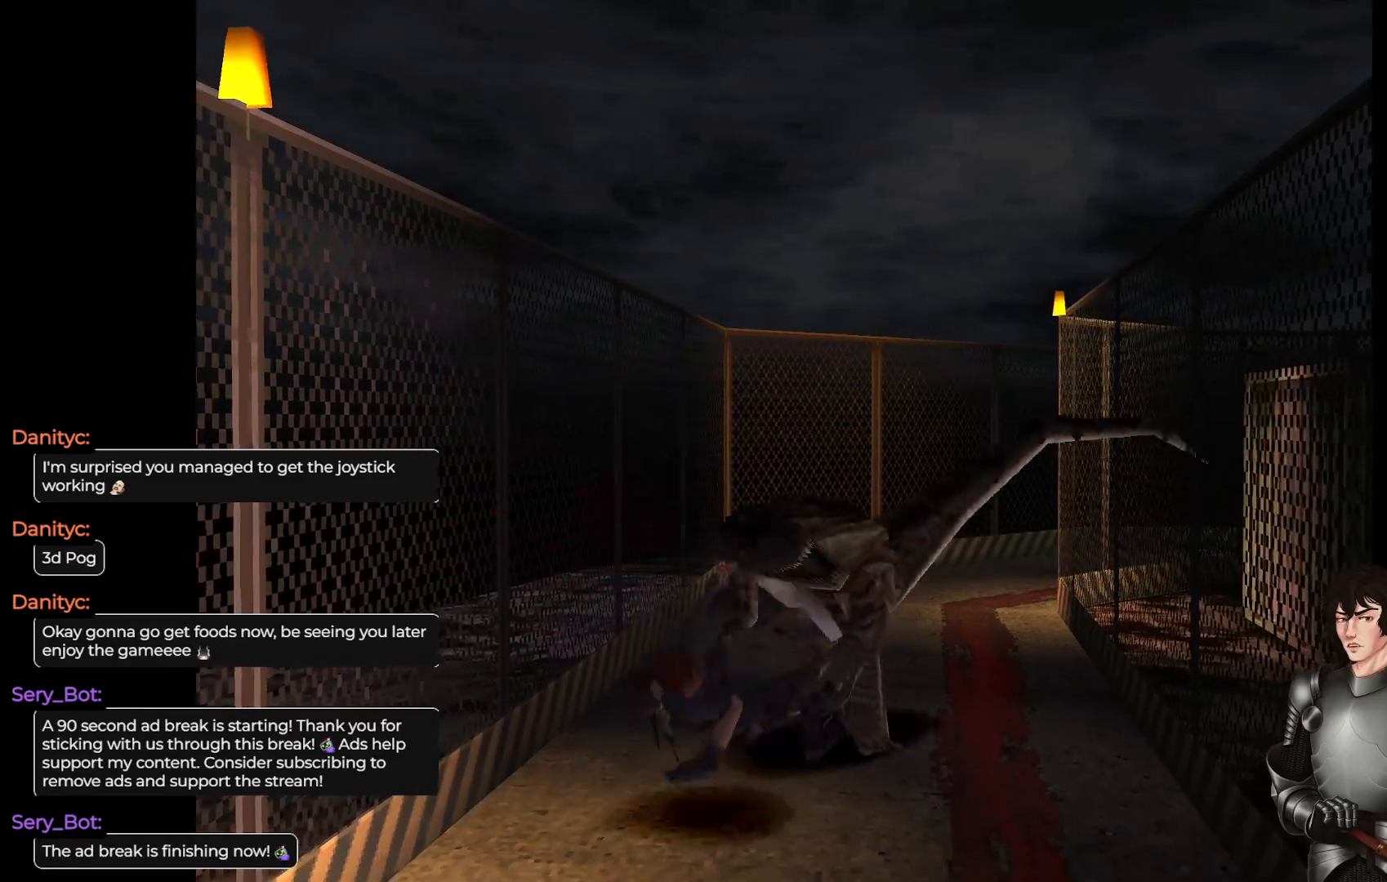
{"buttons": [], "left_stick": "up-left", "right_stick": "center", "events": [[100, "X", "down"], [117, "left_stick", "left"], [183, "L1", "up"], [217, "X", "up"], [217, "left_stick", "center"], [317, "X", "down"], [400, "X", "up"], [400, "left_stick", "left"], [450, "left_stick", "up-left"]]}
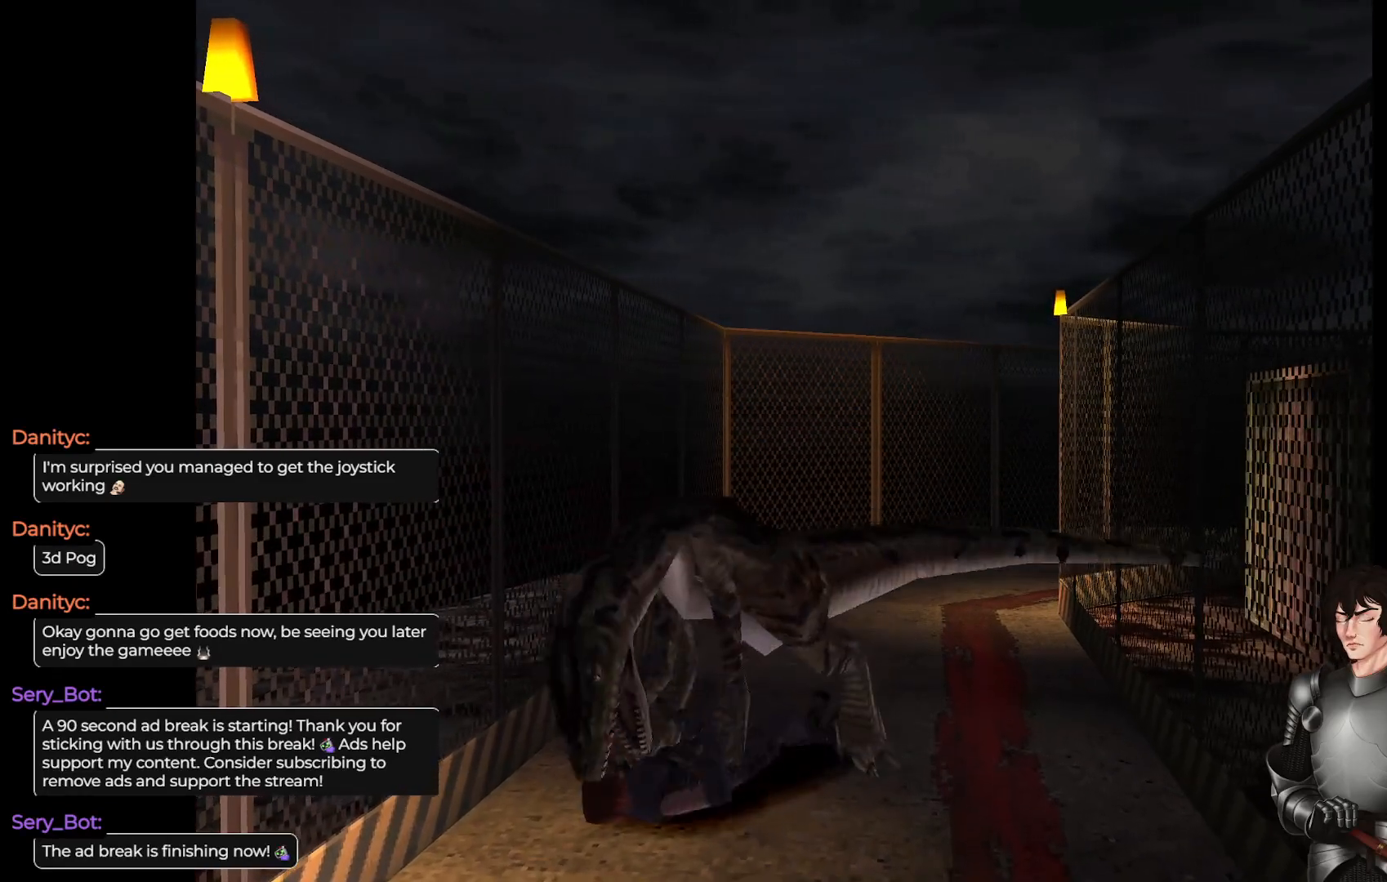
{"buttons": [], "left_stick": "up-left", "right_stick": "center", "events": [[150, "R2", "down"], [283, "R2", "up"], [350, "R2", "down"], [467, "R2", "up"]]}
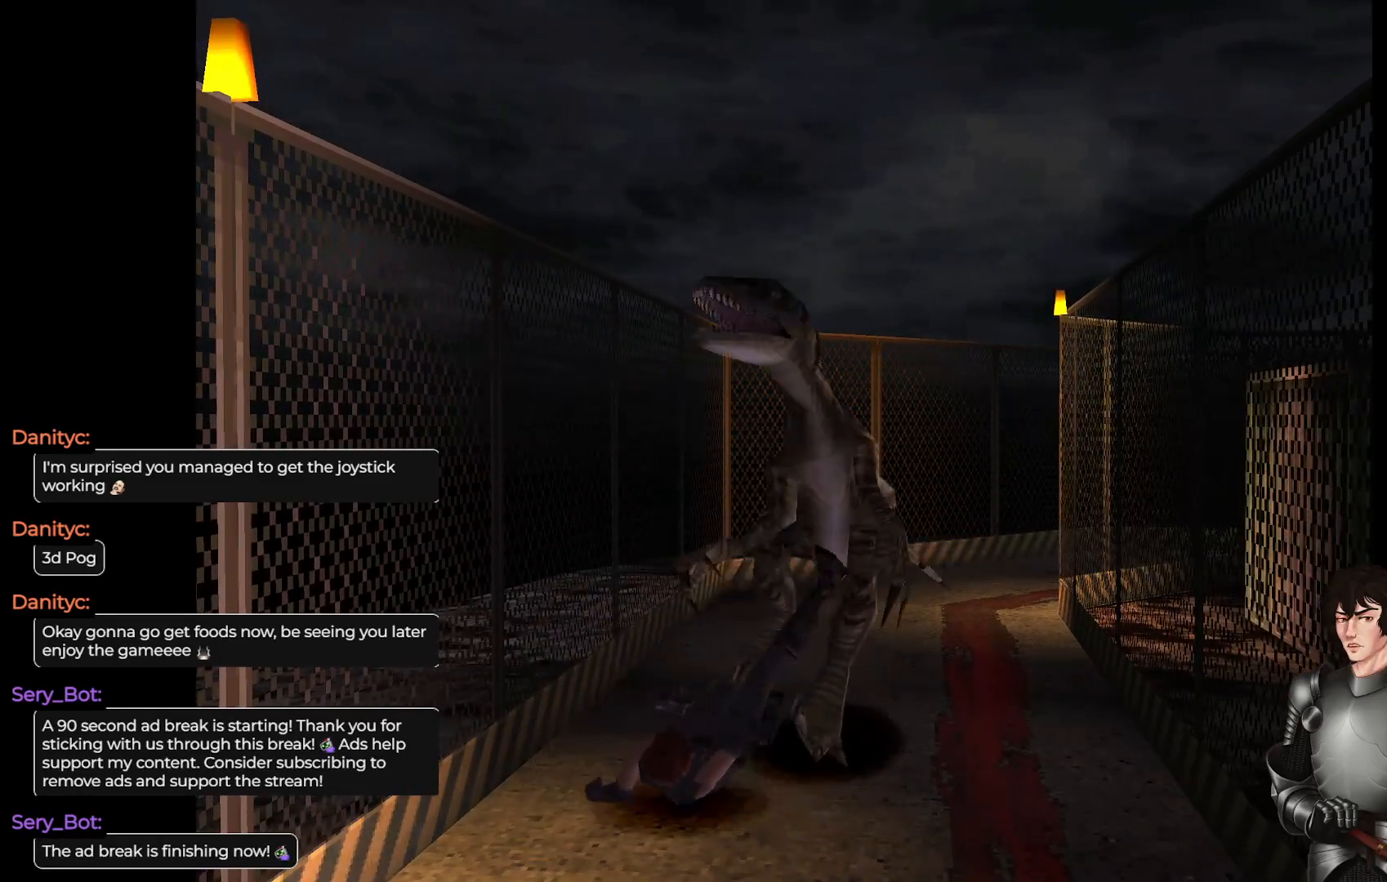
{"buttons": [], "left_stick": "center", "right_stick": "center", "events": [[267, "left_stick", "center"]]}
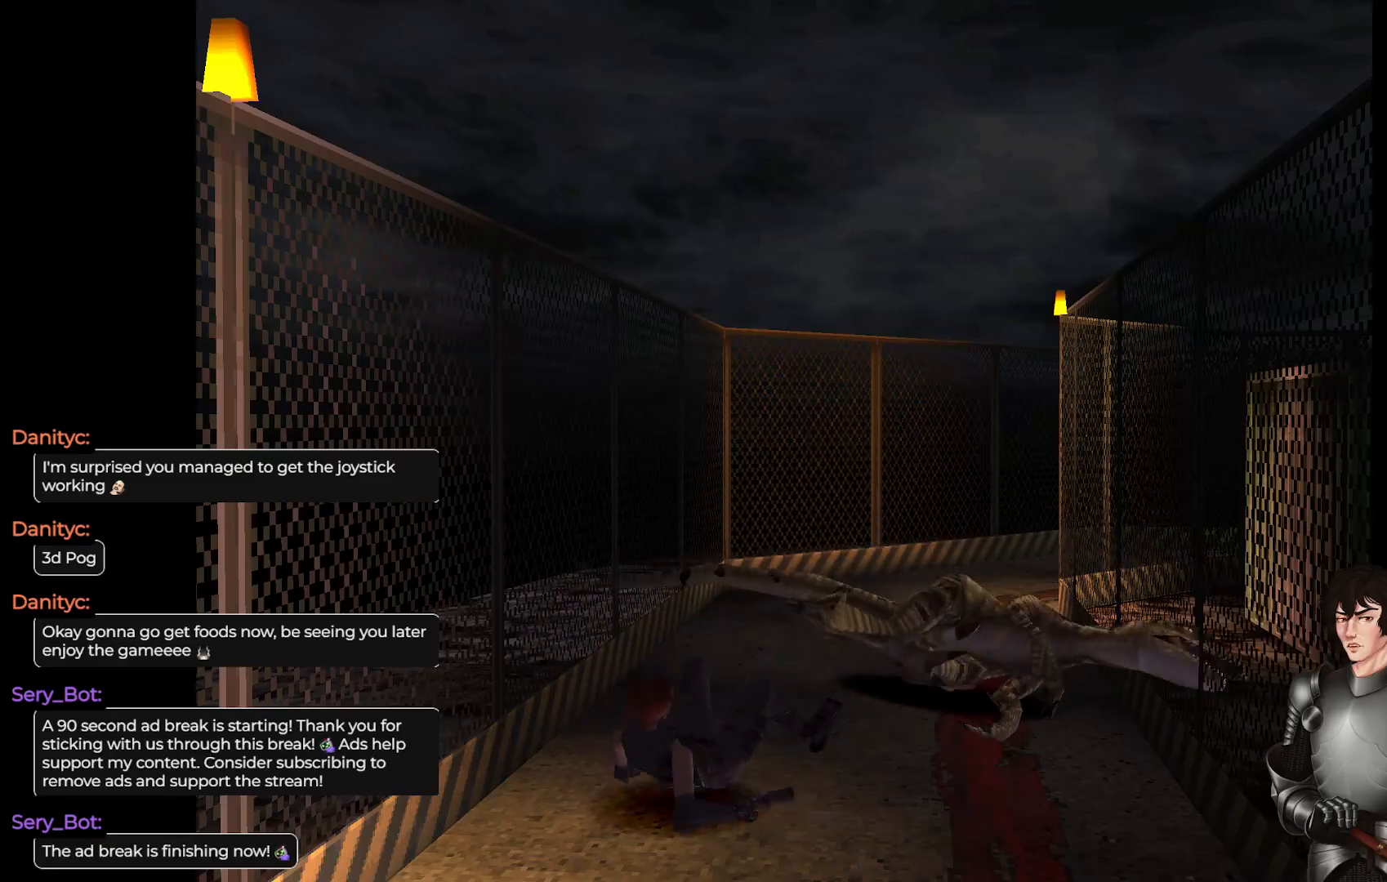
{"buttons": [], "left_stick": "right", "right_stick": "center", "events": [[67, "left_stick", "right"], [300, "left_stick", "center"], [467, "left_stick", "right"]]}
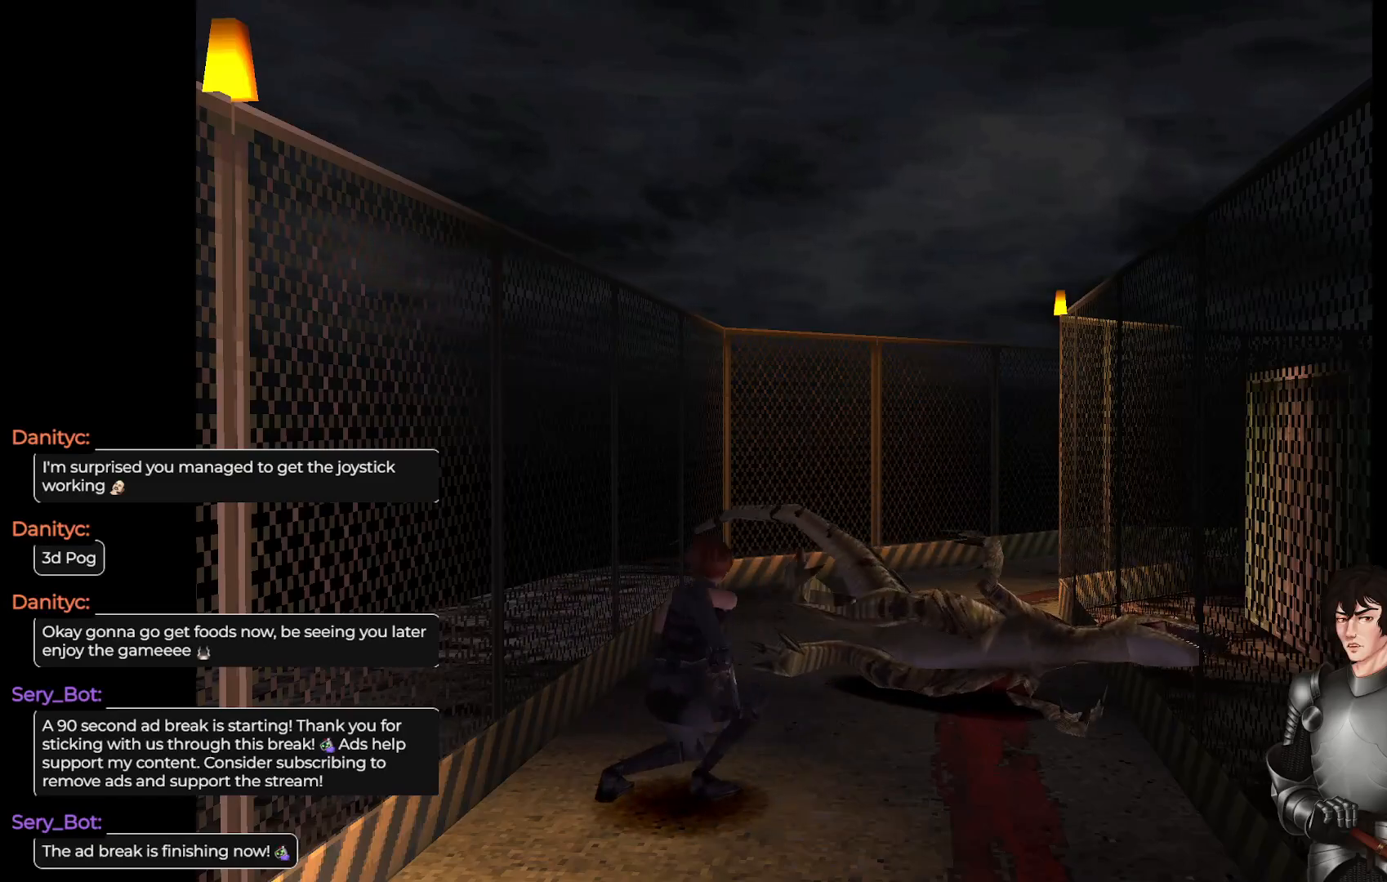
{"buttons": [], "left_stick": "center", "right_stick": "center", "events": [[100, "left_stick", "up-right"], [283, "left_stick", "center"]]}
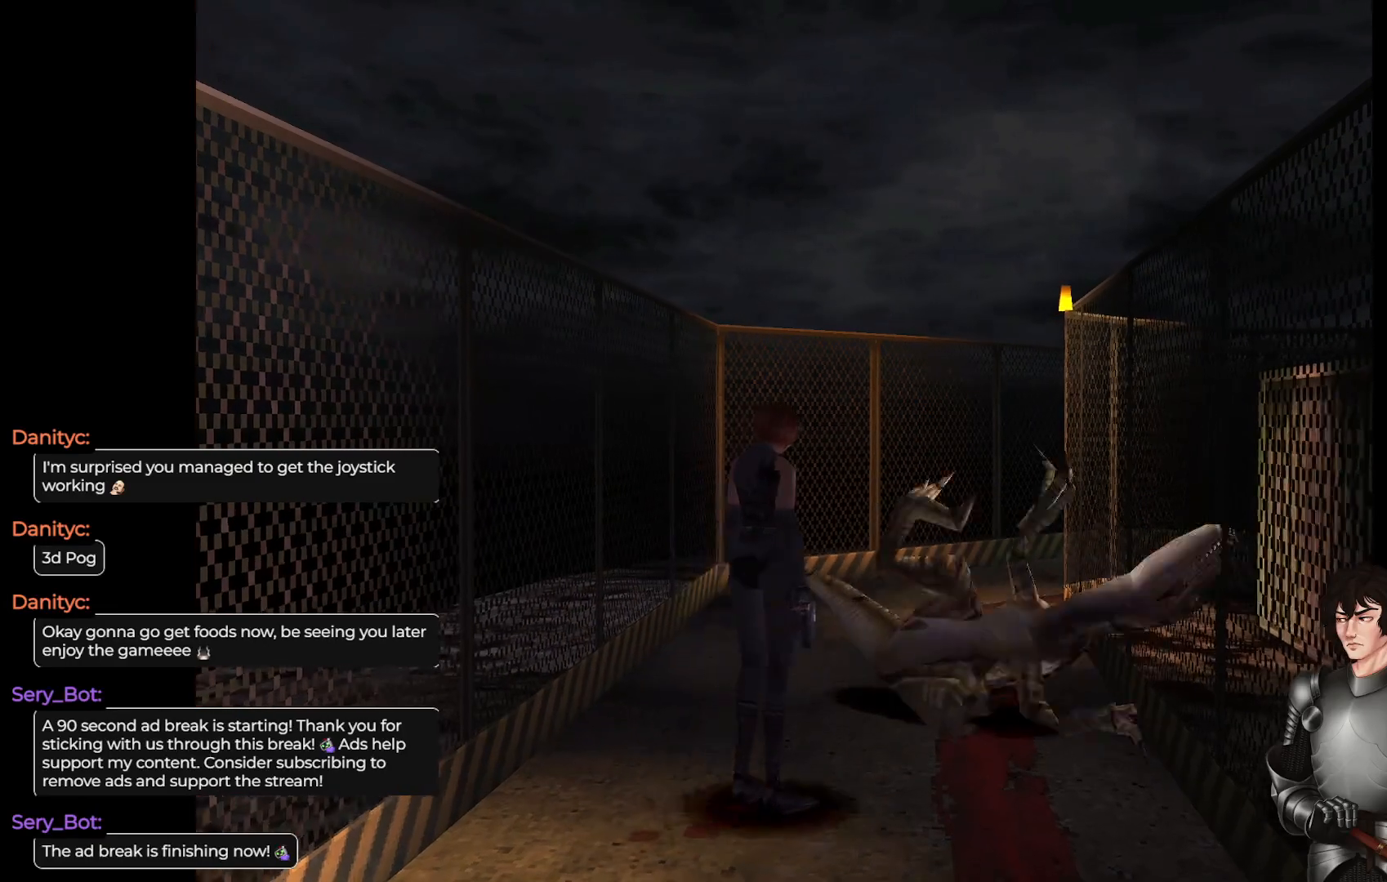
{"buttons": ["X"], "left_stick": "center", "right_stick": "center", "events": [[33, "X", "down"]]}
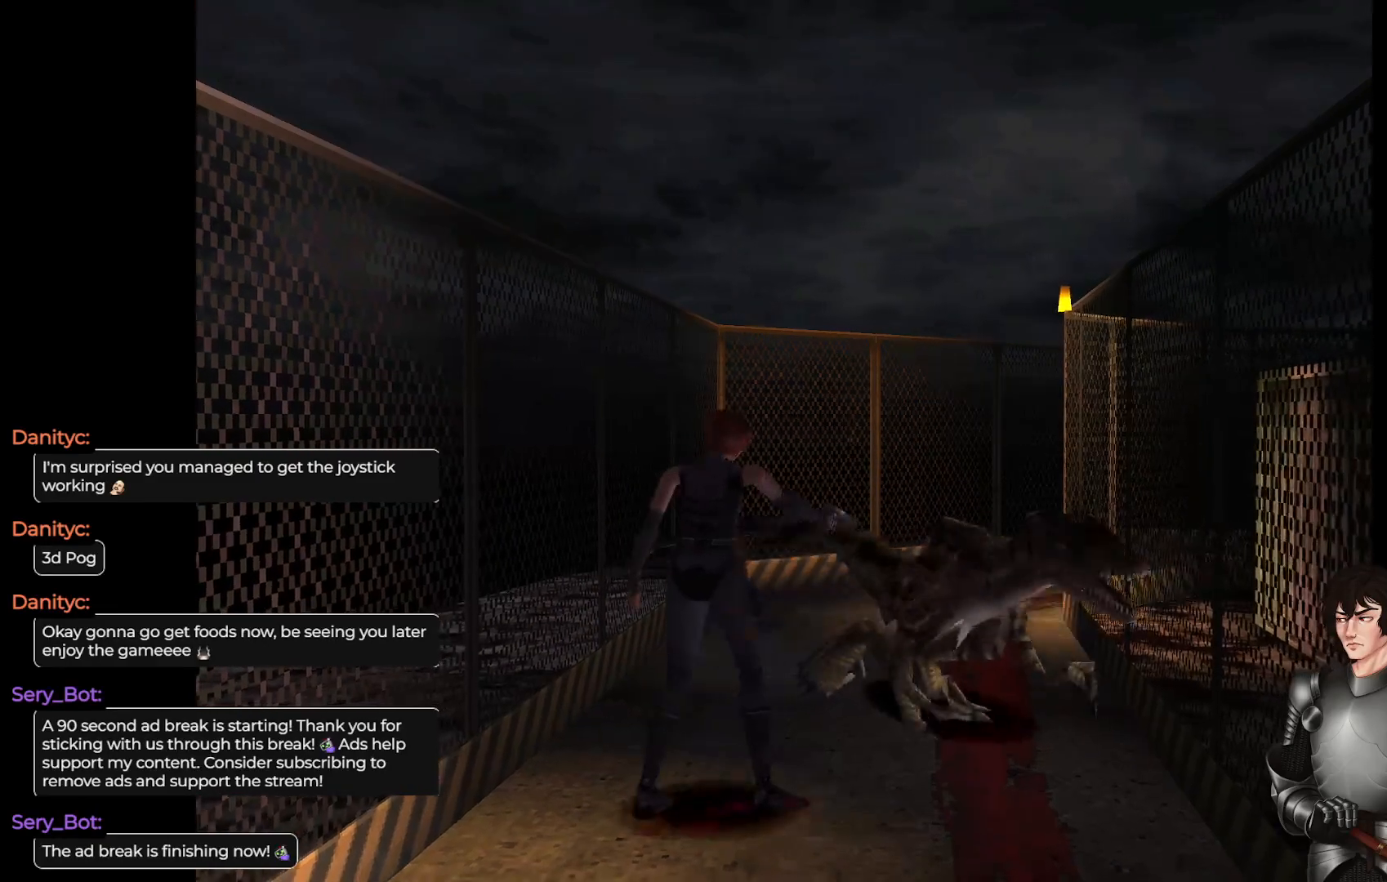
{"buttons": ["X"], "left_stick": "center", "right_stick": "center", "events": [[167, "R2", "down"], [283, "R2", "up"], [350, "R2", "down"], [467, "R2", "up"]]}
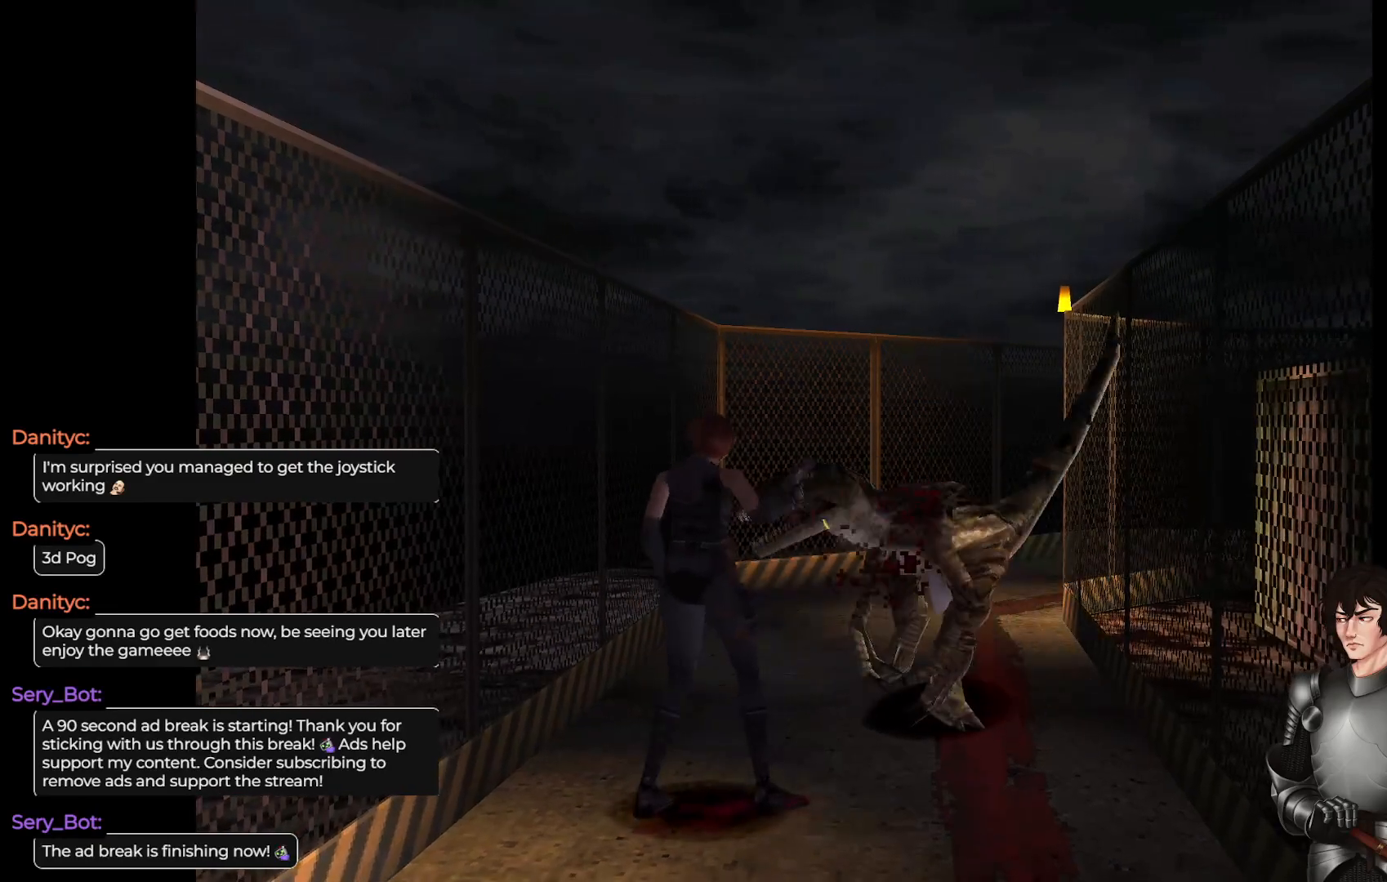
{"buttons": ["X", "R2"], "left_stick": "center", "right_stick": "center", "events": [[50, "R2", "down"], [167, "R2", "up"], [233, "R2", "down"], [350, "left_stick", "up"], [367, "R2", "up"], [417, "R2", "down"], [467, "left_stick", "center"]]}
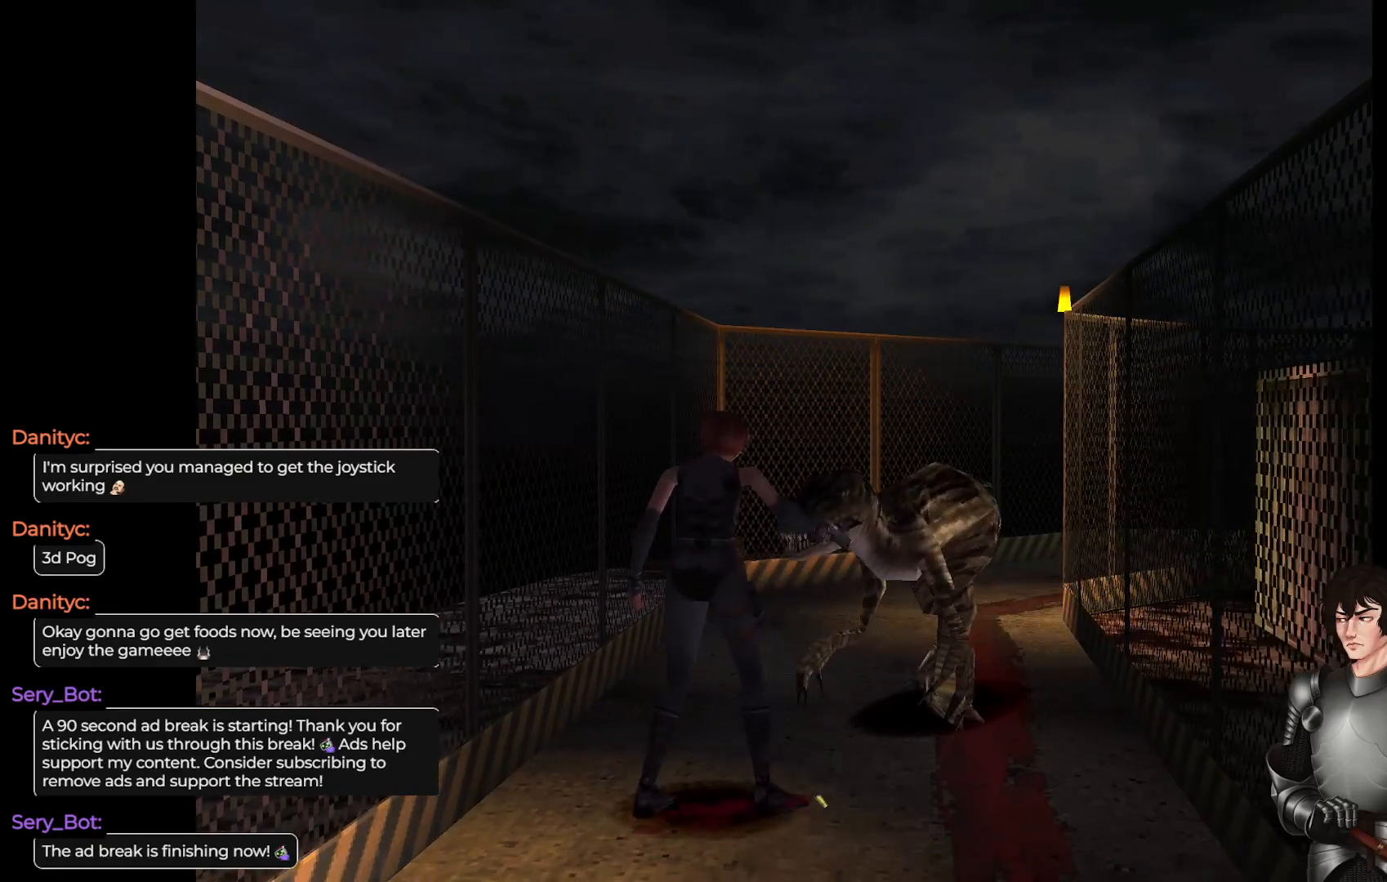
{"buttons": ["X", "R2"], "left_stick": "center", "right_stick": "center", "events": [[50, "R2", "up"], [117, "R2", "down"], [233, "R2", "up"], [300, "R2", "down"], [417, "R2", "up"], [483, "R2", "down"]]}
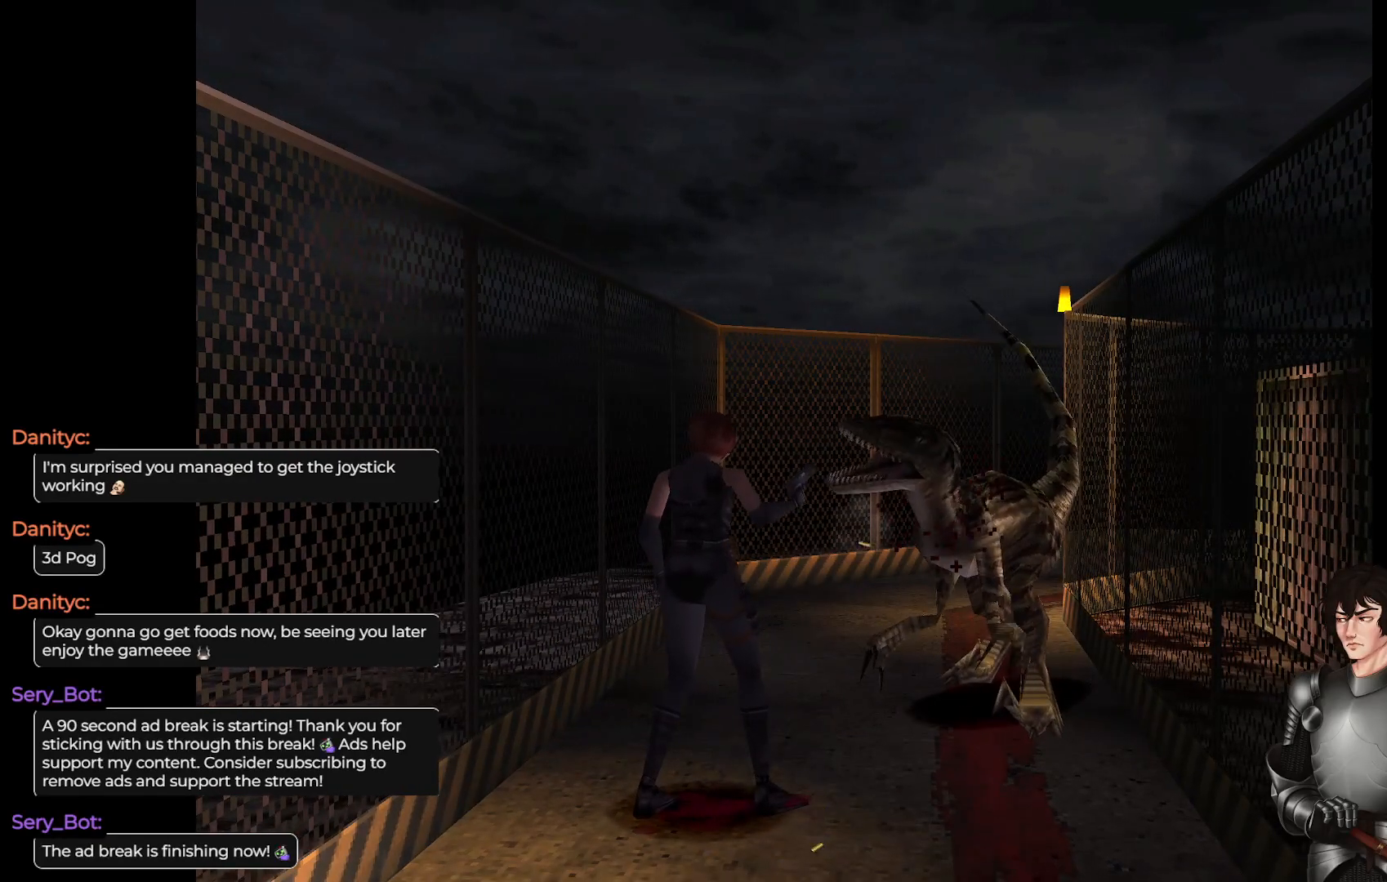
{"buttons": ["X", "R2"], "left_stick": "center", "right_stick": "center", "events": [[100, "R2", "up"], [217, "R2", "down"], [333, "R2", "up"], [400, "R2", "down"]]}
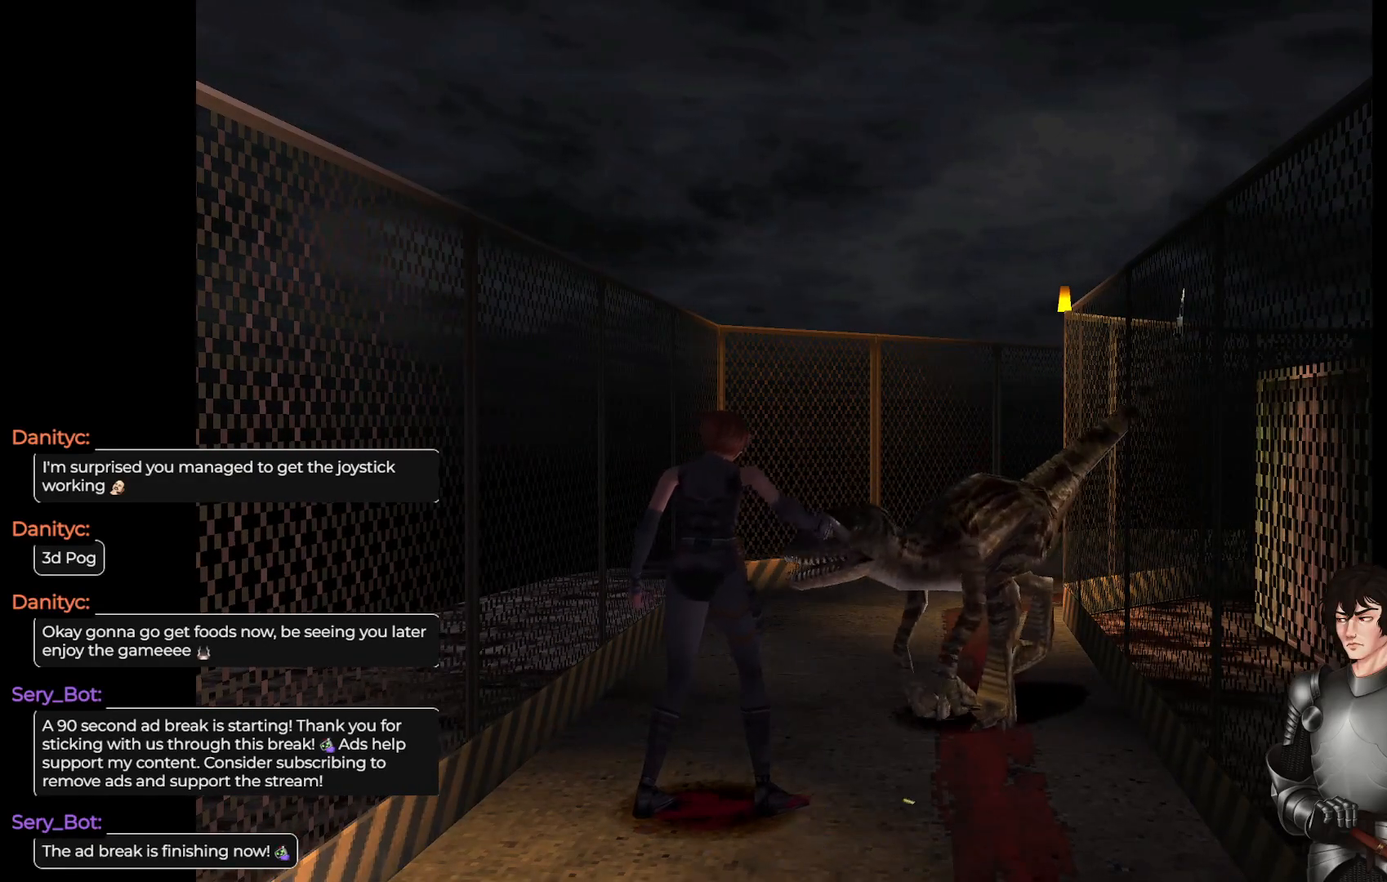
{"buttons": ["X", "R2"], "left_stick": "center", "right_stick": "center", "events": [[17, "R2", "up"], [83, "R2", "down"], [200, "R2", "up"], [267, "R2", "down"], [383, "R2", "up"], [450, "R2", "down"]]}
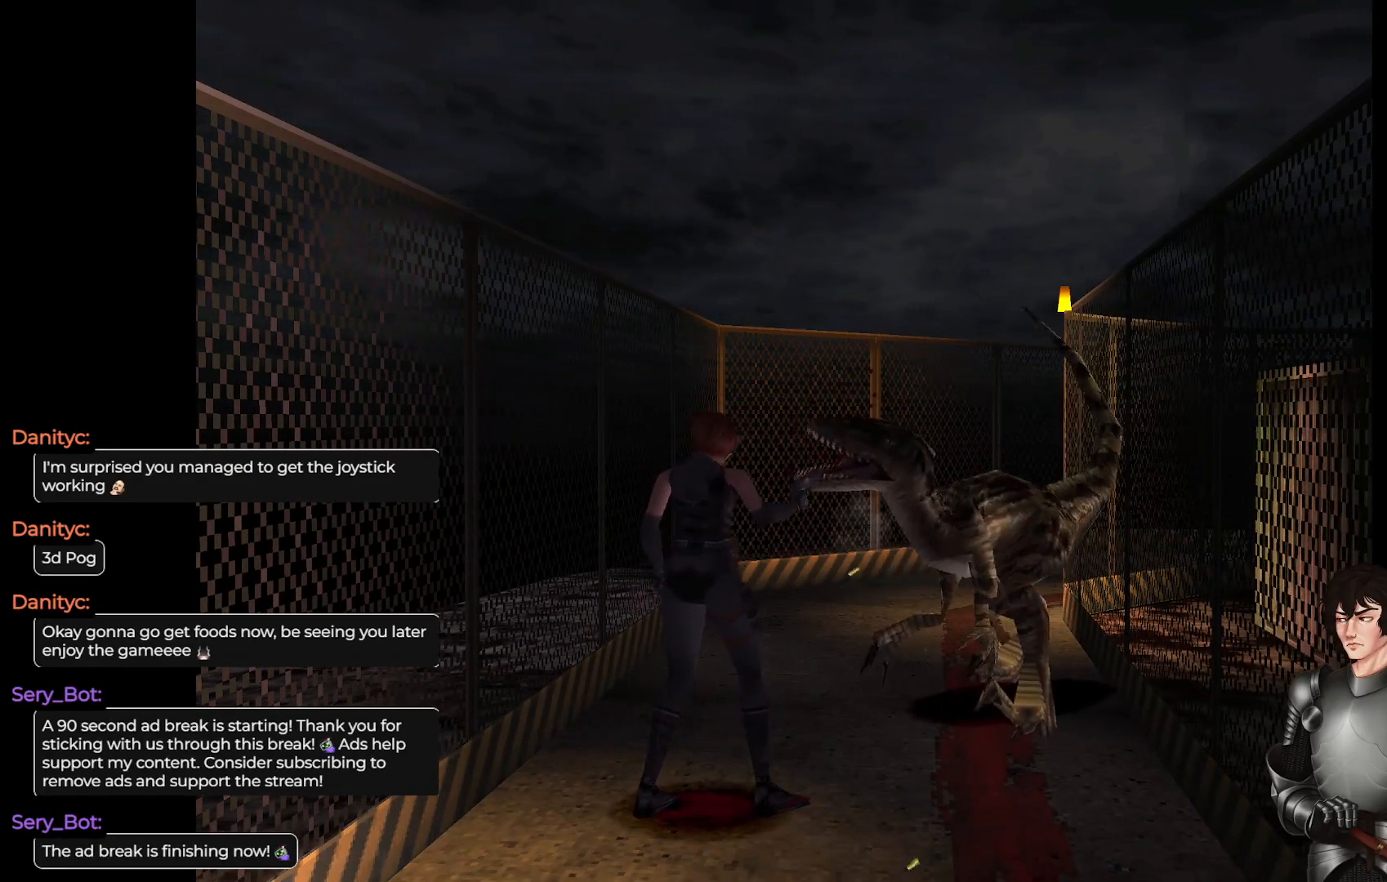
{"buttons": ["X"], "left_stick": "center", "right_stick": "center", "events": [[83, "R2", "up"], [167, "R2", "down"], [283, "R2", "up"], [367, "R2", "down"], [483, "R2", "up"]]}
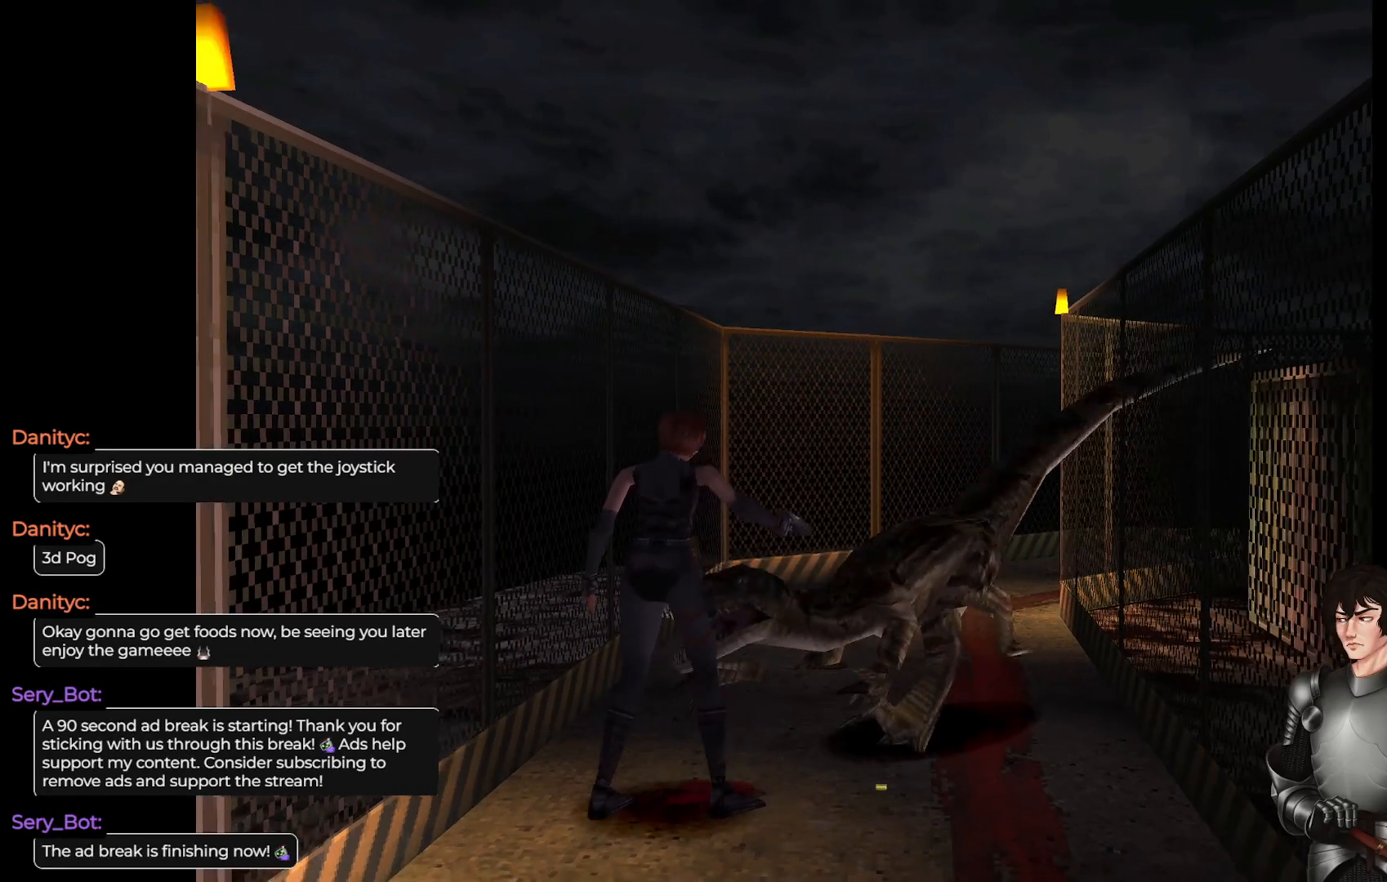
{"buttons": ["X", "R2"], "left_stick": "center", "right_stick": "center", "events": [[50, "R2", "down"], [150, "R2", "up"], [217, "R2", "down"], [333, "R2", "up"], [417, "R2", "down"]]}
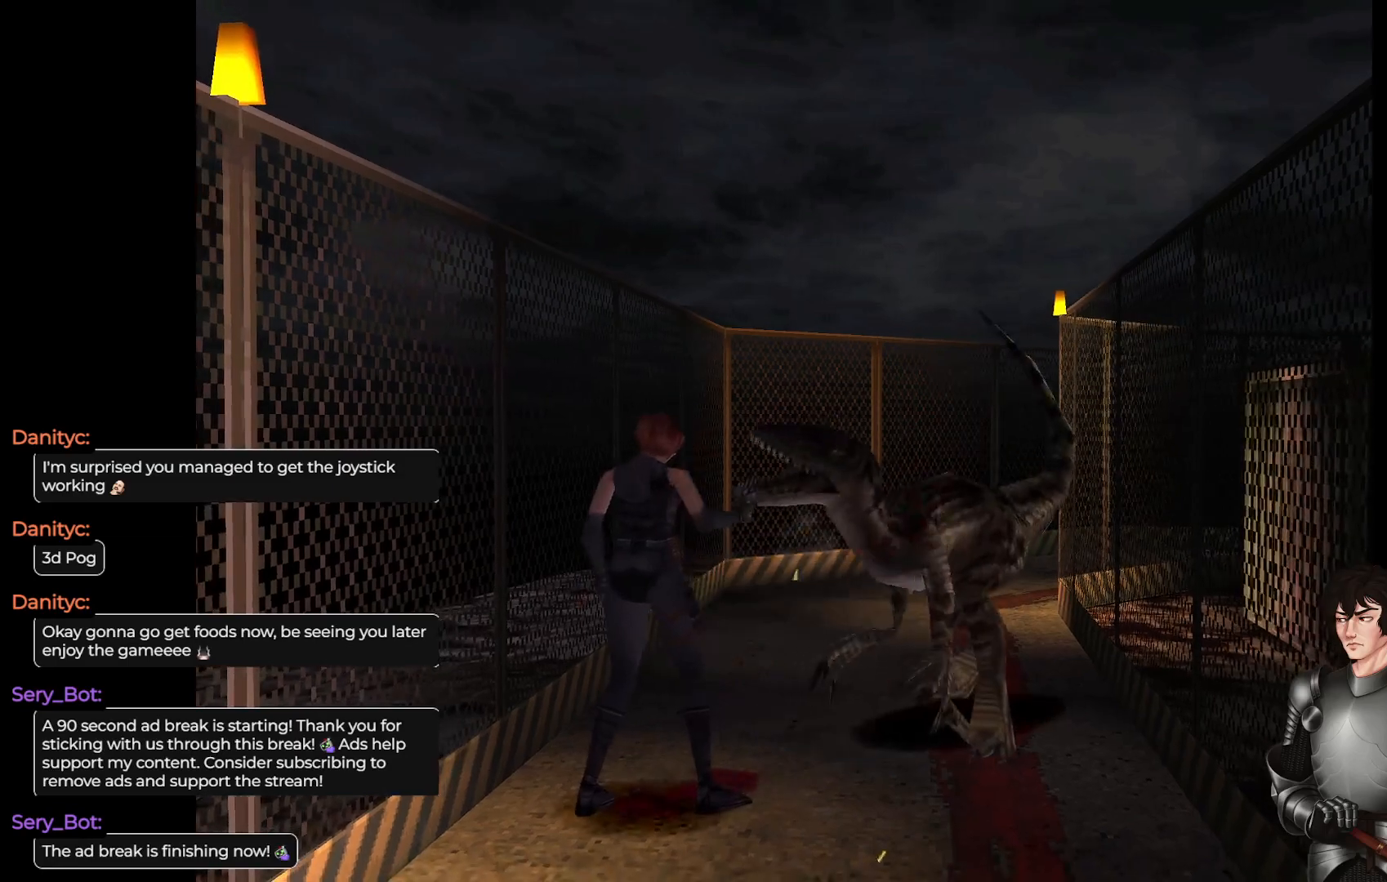
{"buttons": ["X", "R2"], "left_stick": "center", "right_stick": "center", "events": [[67, "R2", "up"], [133, "R2", "down"], [267, "R2", "up"], [317, "R2", "down"], [450, "R2", "up"], [500, "R2", "down"]]}
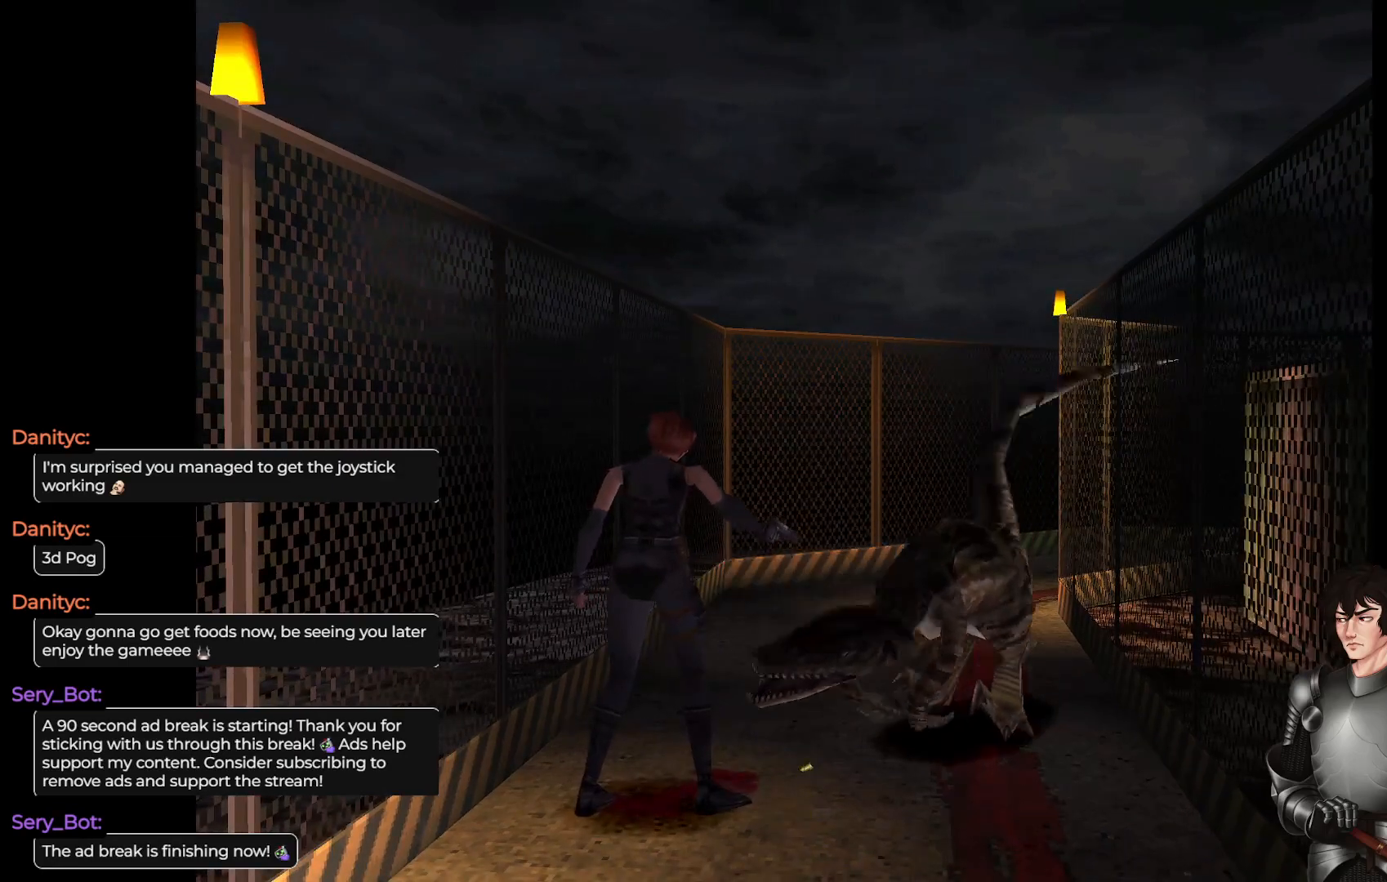
{"buttons": ["X"], "left_stick": "center", "right_stick": "center", "events": [[117, "R2", "up"], [183, "R2", "down"], [300, "R2", "up"]]}
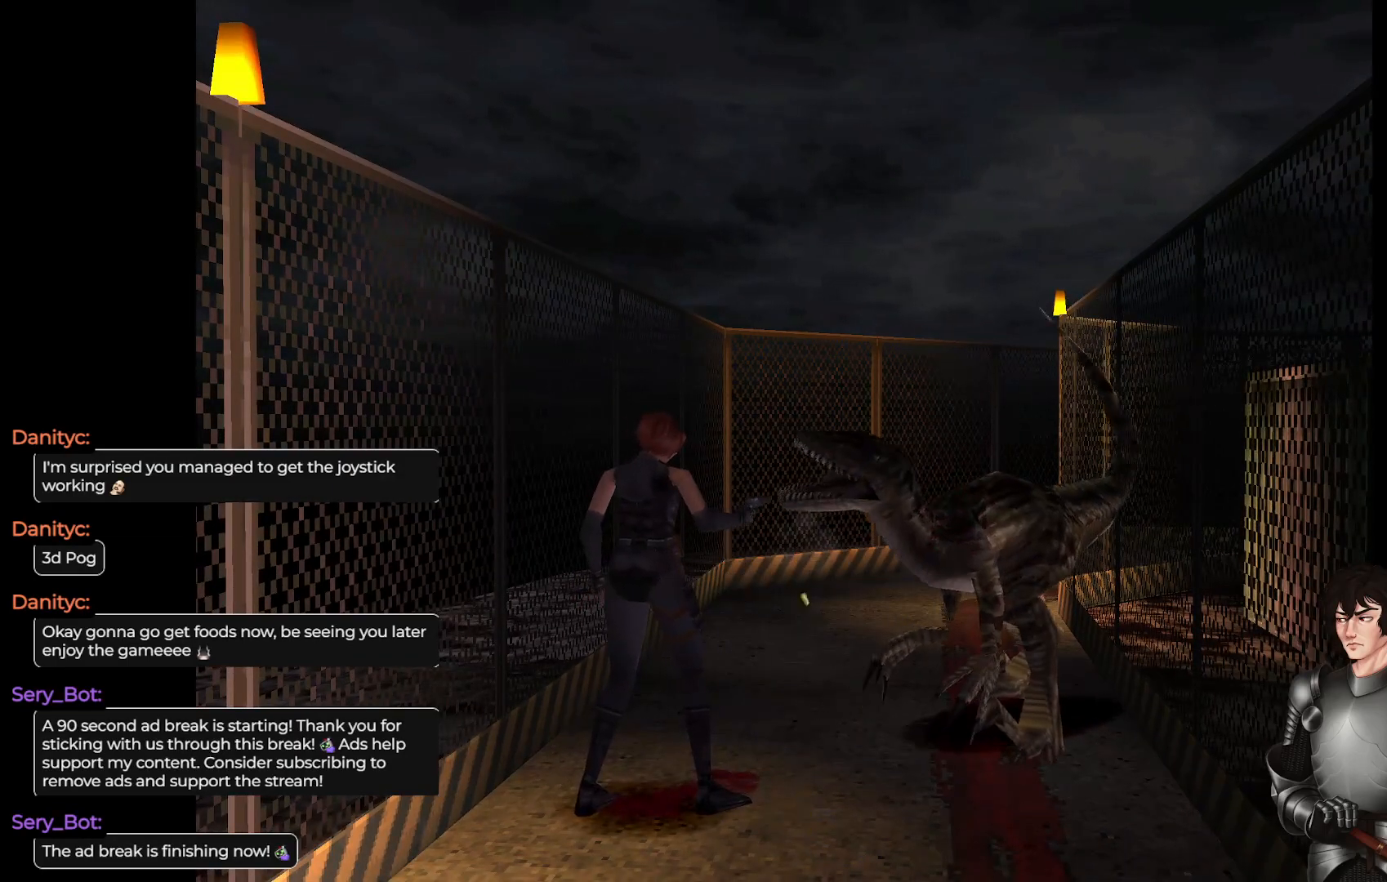
{"buttons": ["X", "R2"], "left_stick": "center", "right_stick": "center", "events": [[17, "R2", "down"], [133, "R2", "up"], [217, "R2", "down"], [350, "R2", "up"], [417, "R2", "down"]]}
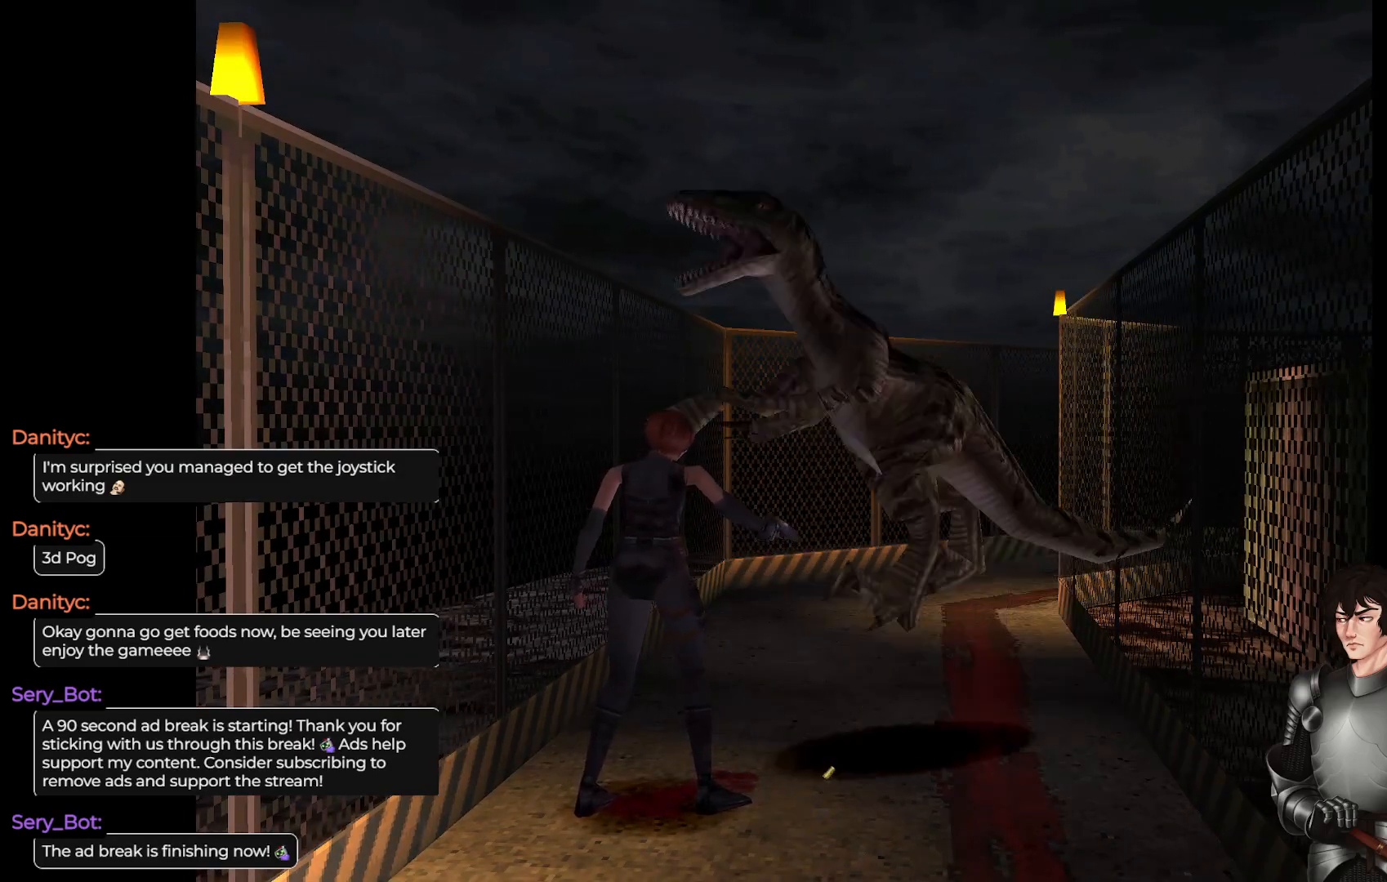
{"buttons": ["L1"], "left_stick": "up", "right_stick": "center", "events": [[33, "R2", "up"], [83, "R2", "down"], [217, "R2", "up"], [333, "X", "up"], [350, "left_stick", "up"], [450, "L1", "down"]]}
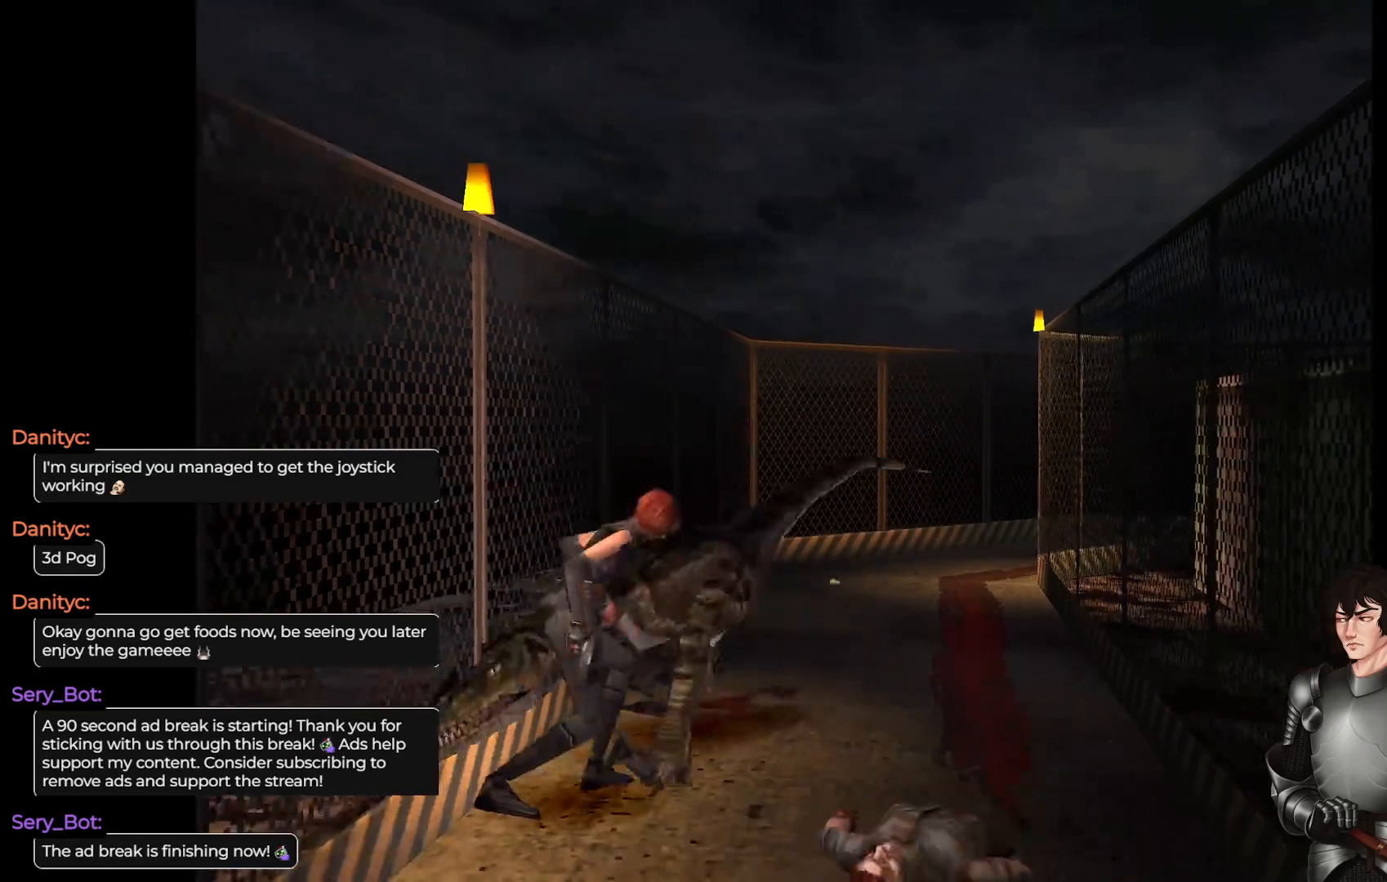
{"buttons": ["R2"], "left_stick": "up-left", "right_stick": "center", "events": [[17, "A", "down"], [100, "left_stick", "up-right"], [133, "L1", "up"], [200, "A", "up"], [250, "A", "down"], [300, "X", "down"], [350, "A", "up"], [350, "X", "up"], [450, "R2", "down"], [450, "left_stick", "up-left"]]}
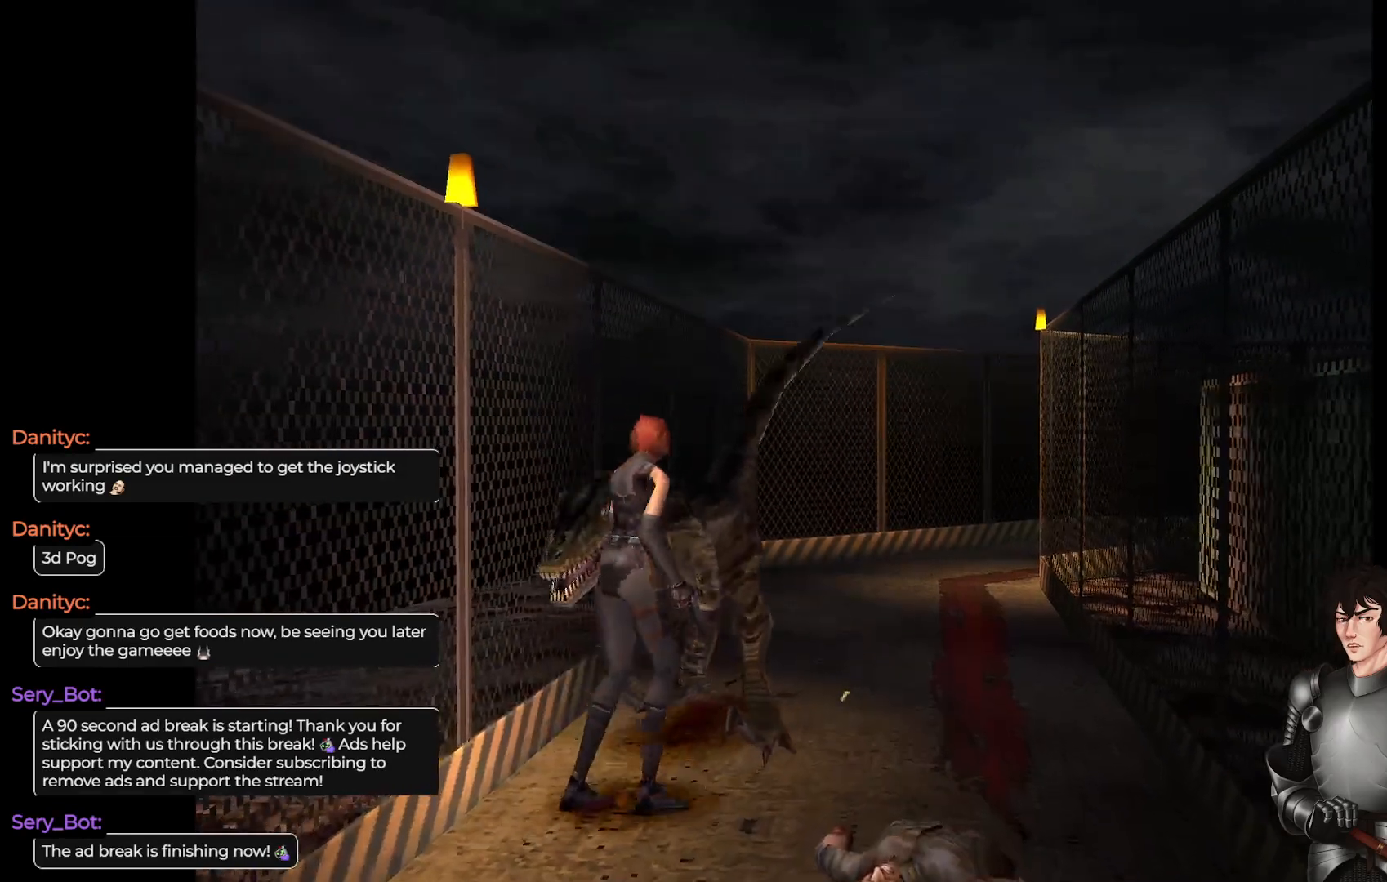
{"buttons": ["X"], "left_stick": "left", "right_stick": "center", "events": [[33, "X", "down"], [67, "left_stick", "left"], [100, "X", "up"], [117, "X", "down"], [250, "R2", "up"], [317, "R2", "down"], [433, "R2", "up"]]}
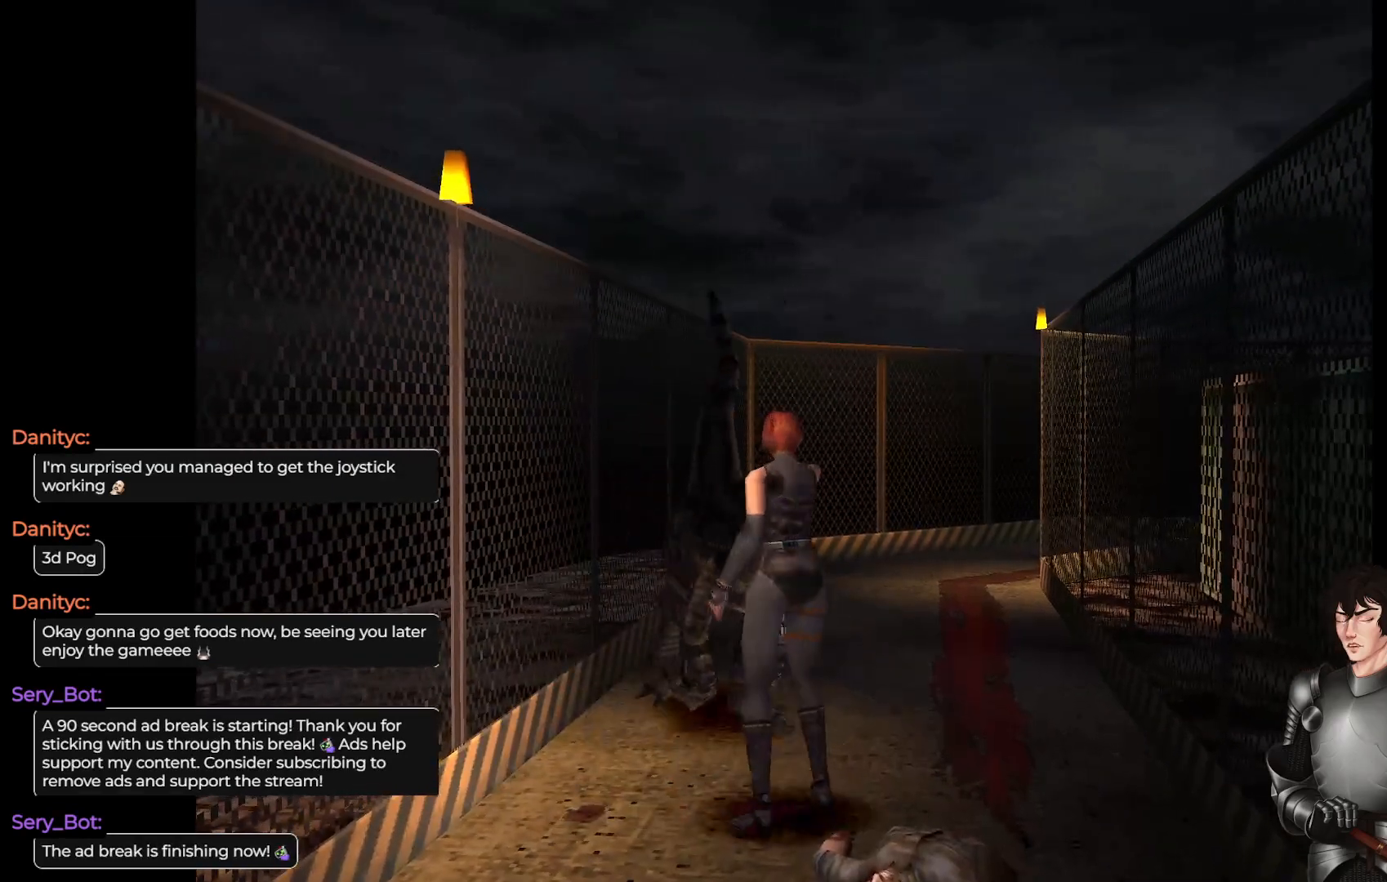
{"buttons": ["X"], "left_stick": "center", "right_stick": "center", "events": [[17, "R2", "down"], [67, "left_stick", "center"], [117, "R2", "up"], [133, "X", "up"], [183, "R2", "down"], [200, "X", "down"], [300, "R2", "up"], [367, "R2", "down"], [500, "R2", "up"]]}
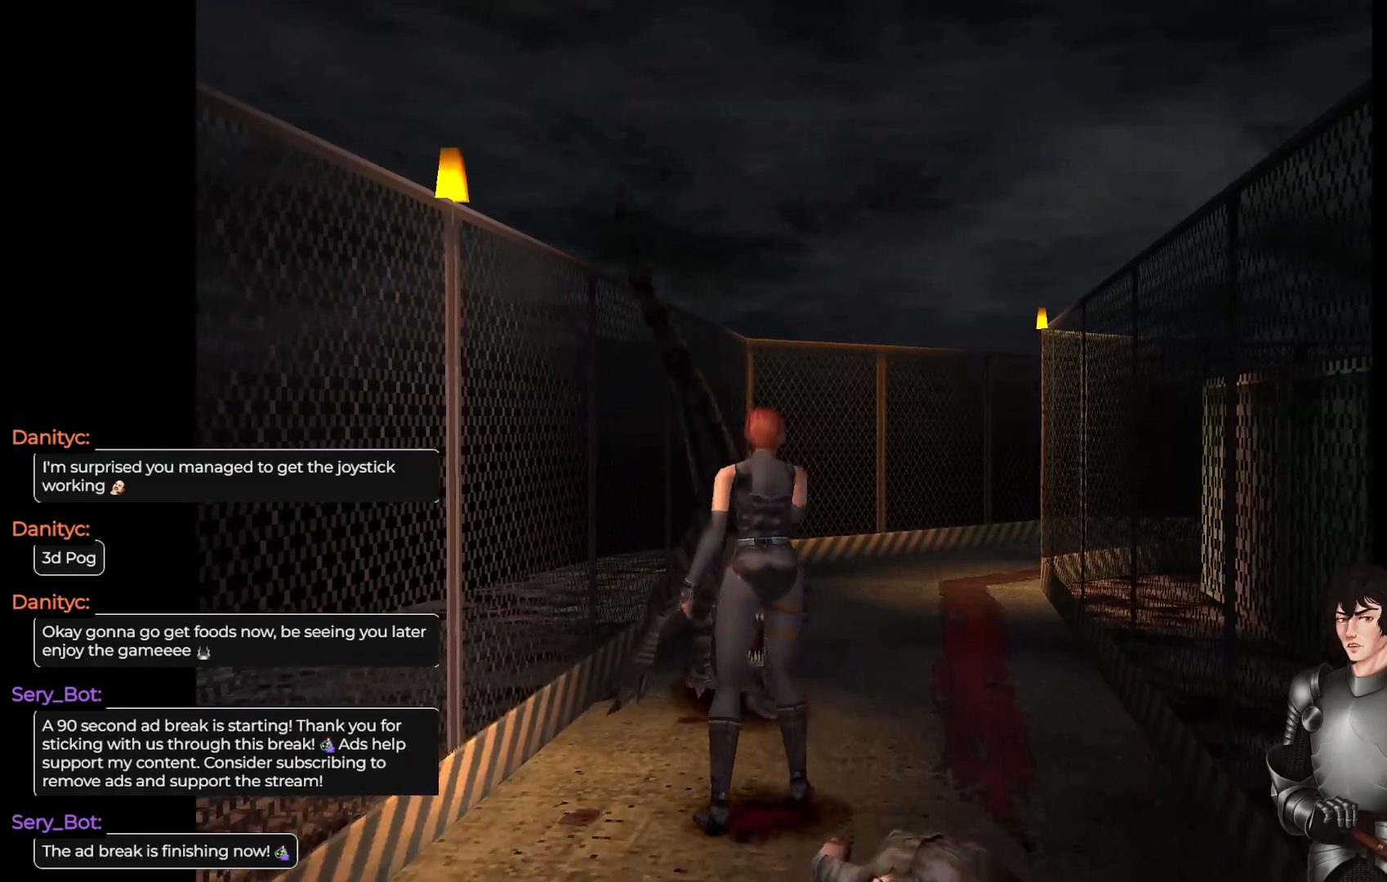
{"buttons": ["X"], "left_stick": "center", "right_stick": "center", "events": [[150, "R2", "down"], [267, "R2", "up"], [333, "R2", "down"], [467, "R2", "up"]]}
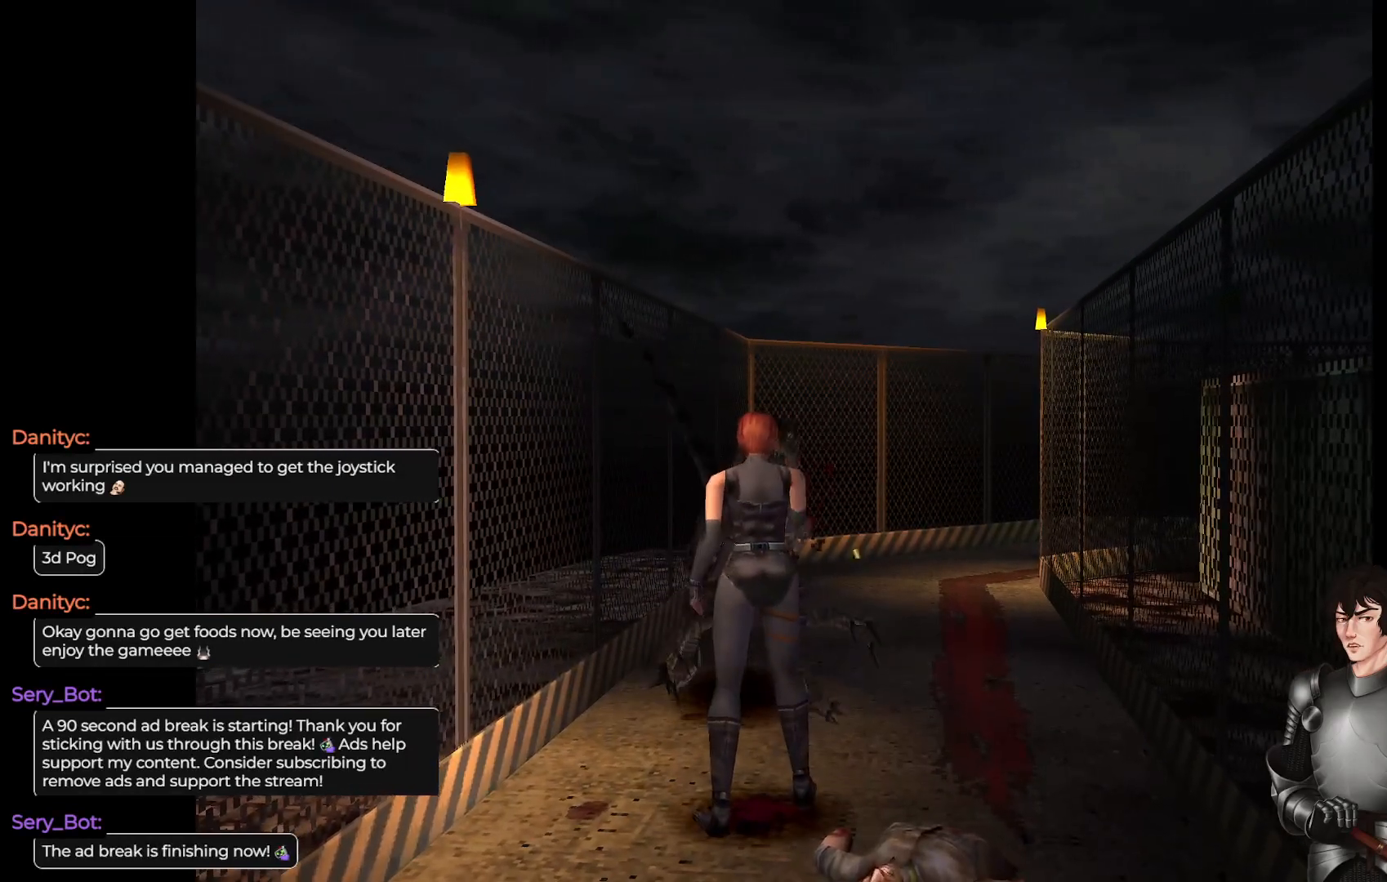
{"buttons": ["X", "R2"], "left_stick": "center", "right_stick": "center", "events": [[83, "R2", "down"], [217, "R2", "up"], [283, "R2", "down"], [417, "R2", "up"], [500, "R2", "down"]]}
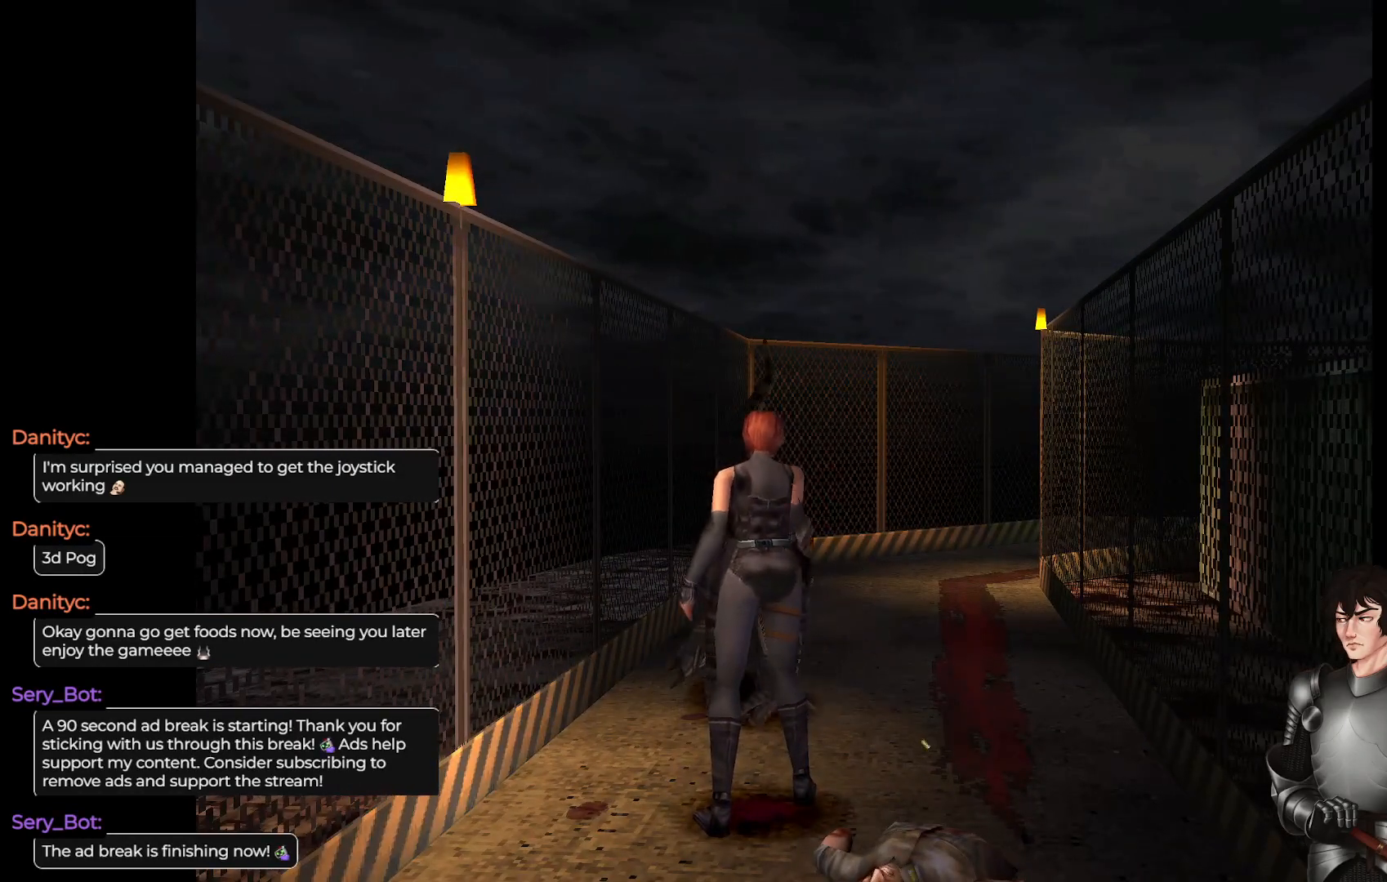
{"buttons": [], "left_stick": "up-right", "right_stick": "center", "events": [[117, "R2", "up"], [200, "R2", "down"], [317, "R2", "up"], [400, "left_stick", "up-right"], [467, "X", "up"]]}